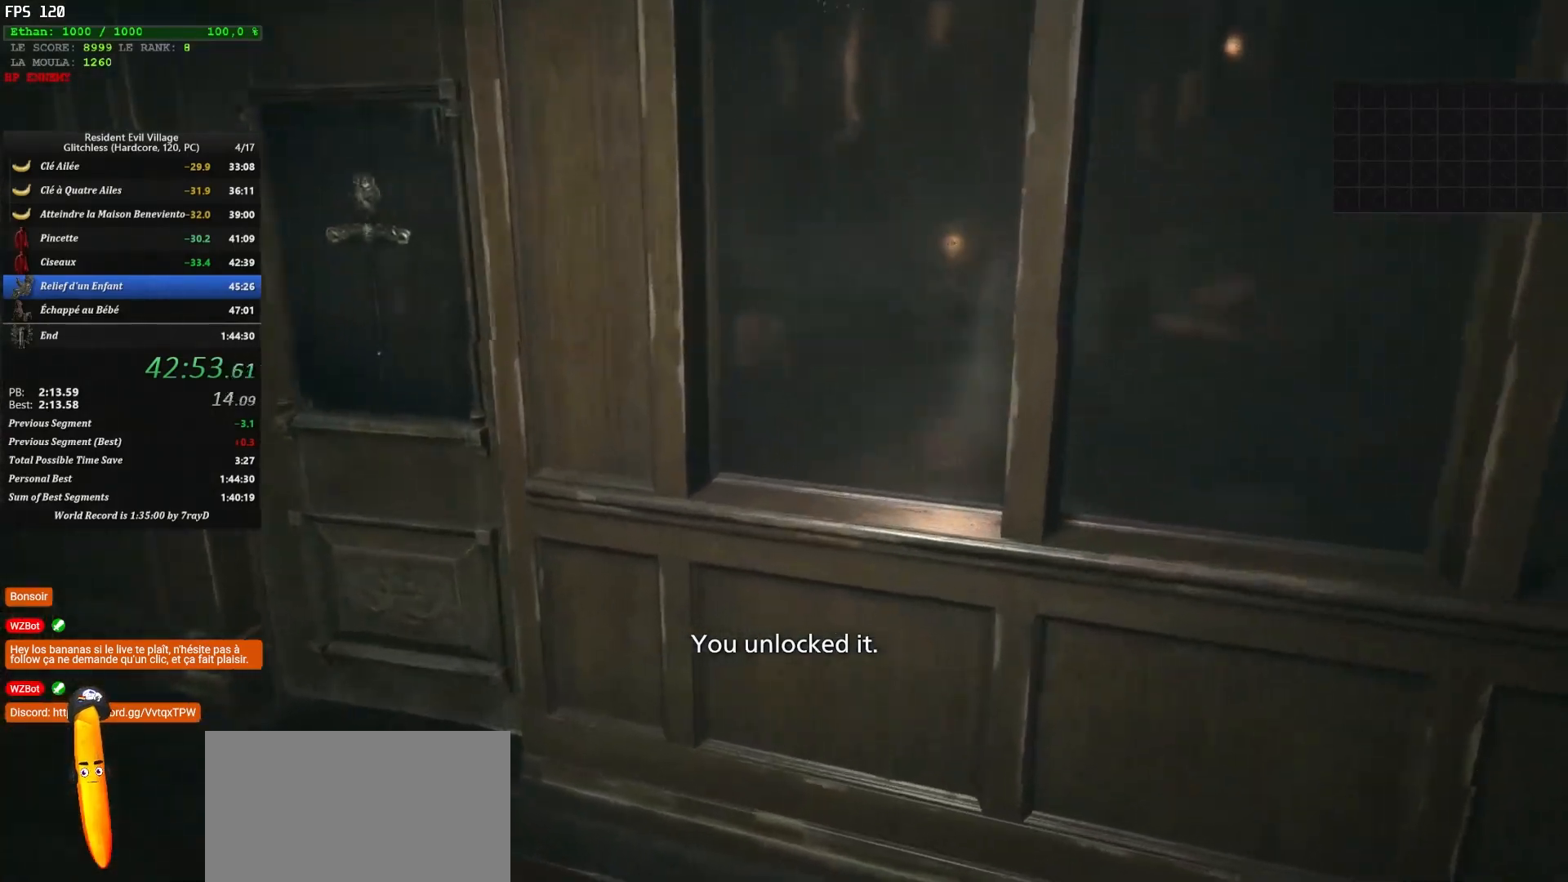
Gameplay with keyboard and mouse; each line is a JSON object with the keys and mouse buttons held at the frame after it. "events" lists presses ("down") and releases ("up") of "1", "2", "3", "4", "5", "a", "alt", "c", "caps_lock", "ctrl", "d", "e", "escape", "f", "g", "q", "r", "s", "shift", "space", "t", "tab", "v", "w", "x", "z", "mouse_left", "mouse_wheel" and "mouse_right" between this image and that frame as [ms after this image, input, new state], when the widget could be followed in between. "mouse_left", "mouse_wheel", "mouse_right" = the "left", "wheel", "right" buttons of the "mouse" list. No other keys are recorded. "wheel" means that the mouse wheel is clicked or scrolled. "mouse_move" is the direction in which the mouse moves at that frame (one of eight, or "still"), when it could be read.
{"keys": ["q", "shift", "z"], "mouse": [], "mouse_move": "down", "events": [[33, "q", "down"]]}
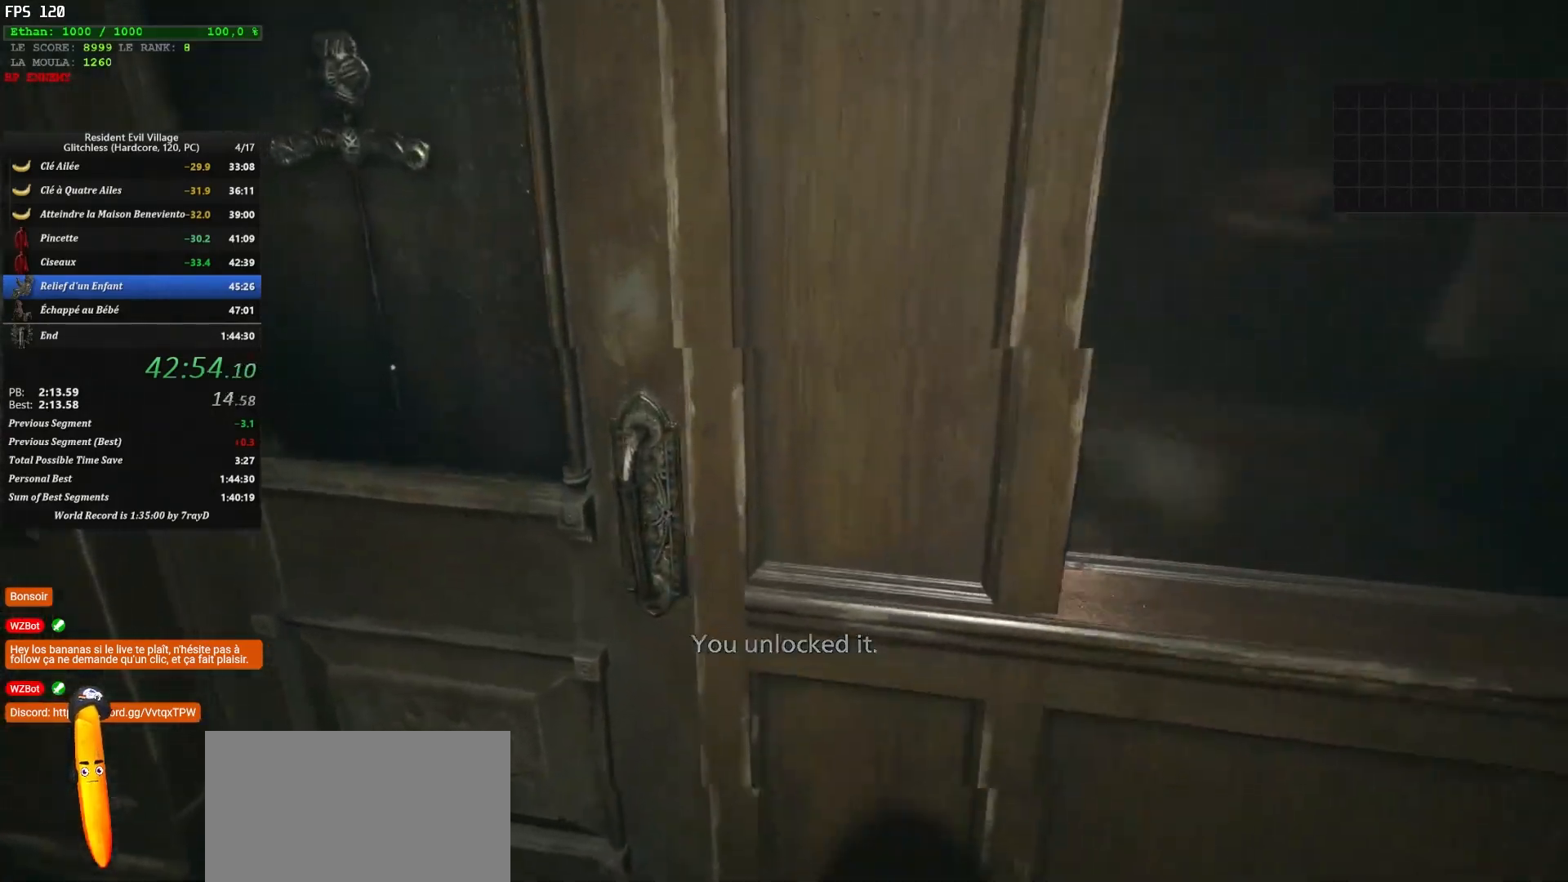
{"keys": ["q", "shift", "z"], "mouse": [], "mouse_move": "still", "events": []}
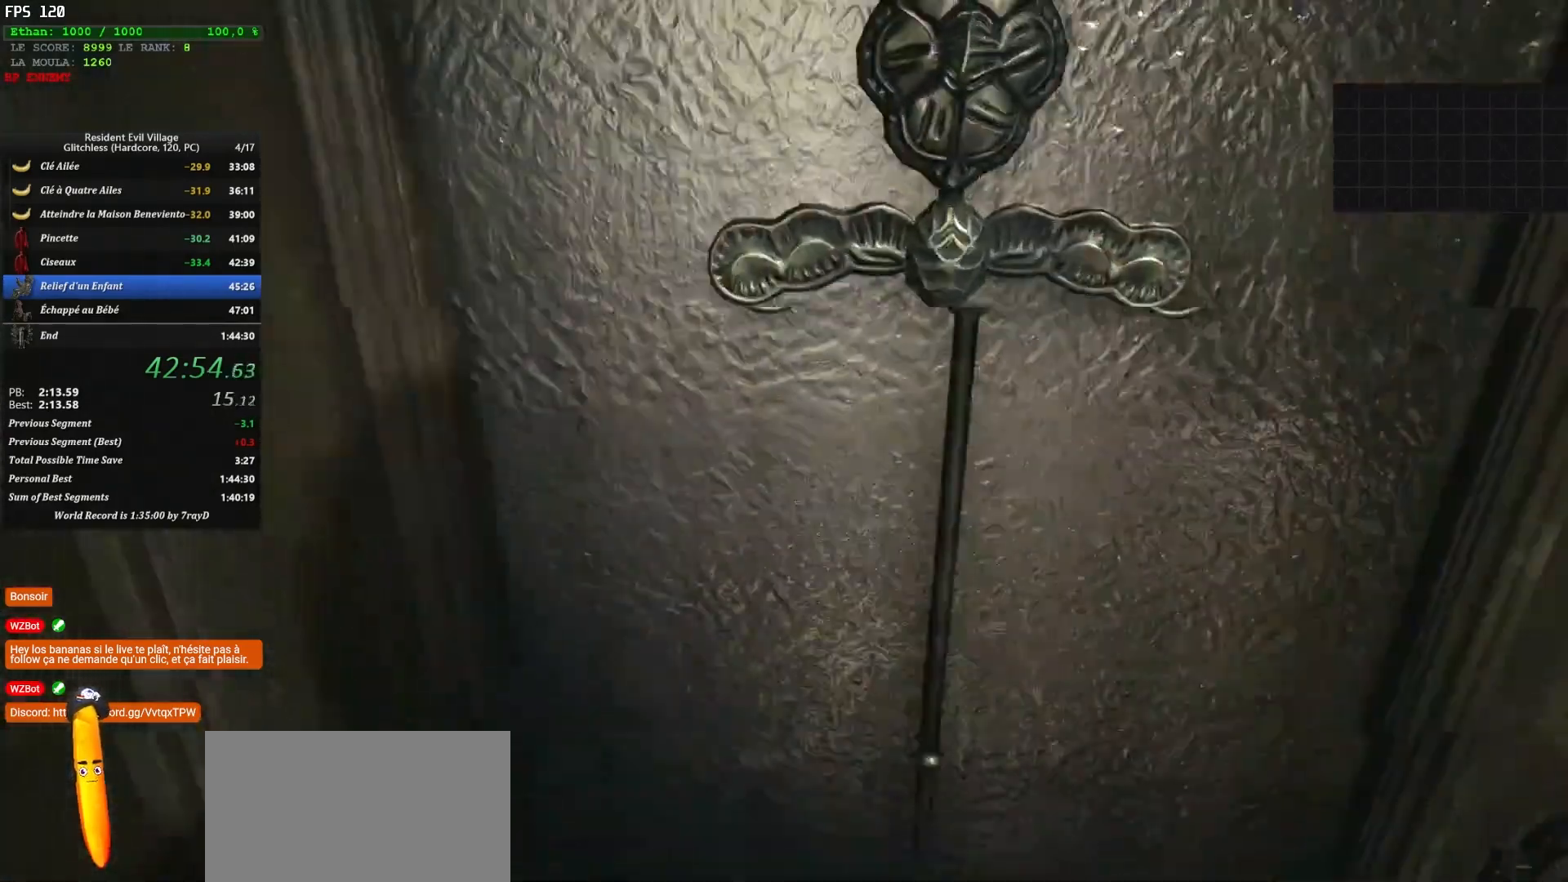
{"keys": ["shift", "z"], "mouse": [], "mouse_move": "still", "events": [[117, "q", "up"]]}
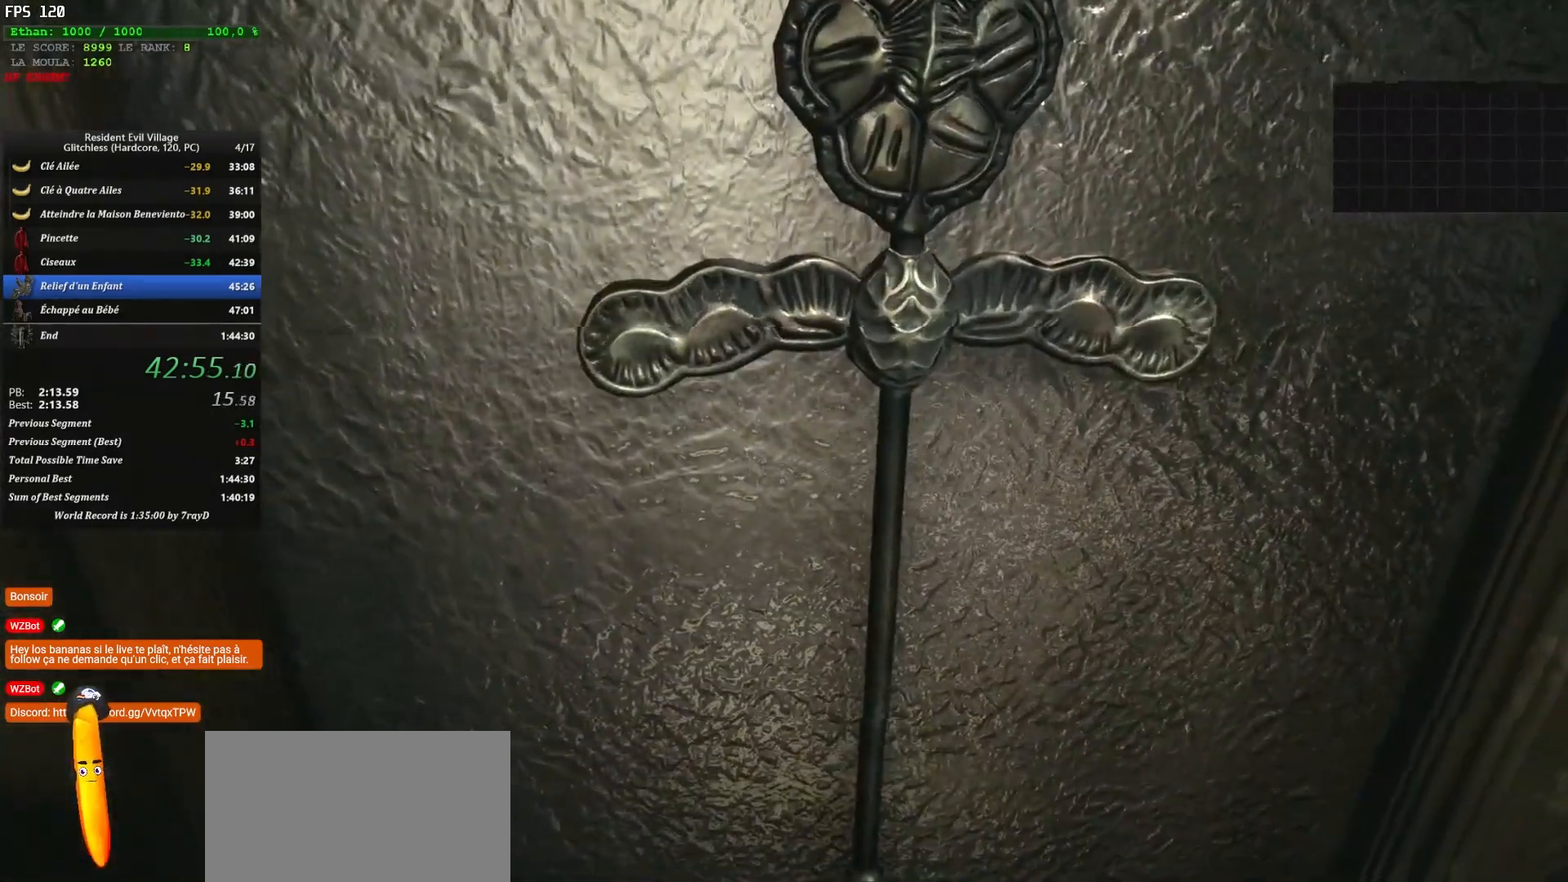
{"keys": ["d", "shift", "z"], "mouse": [], "mouse_move": "still", "events": [[150, "d", "down"], [233, "d", "up"], [367, "d", "down"], [417, "d", "up"], [500, "d", "down"]]}
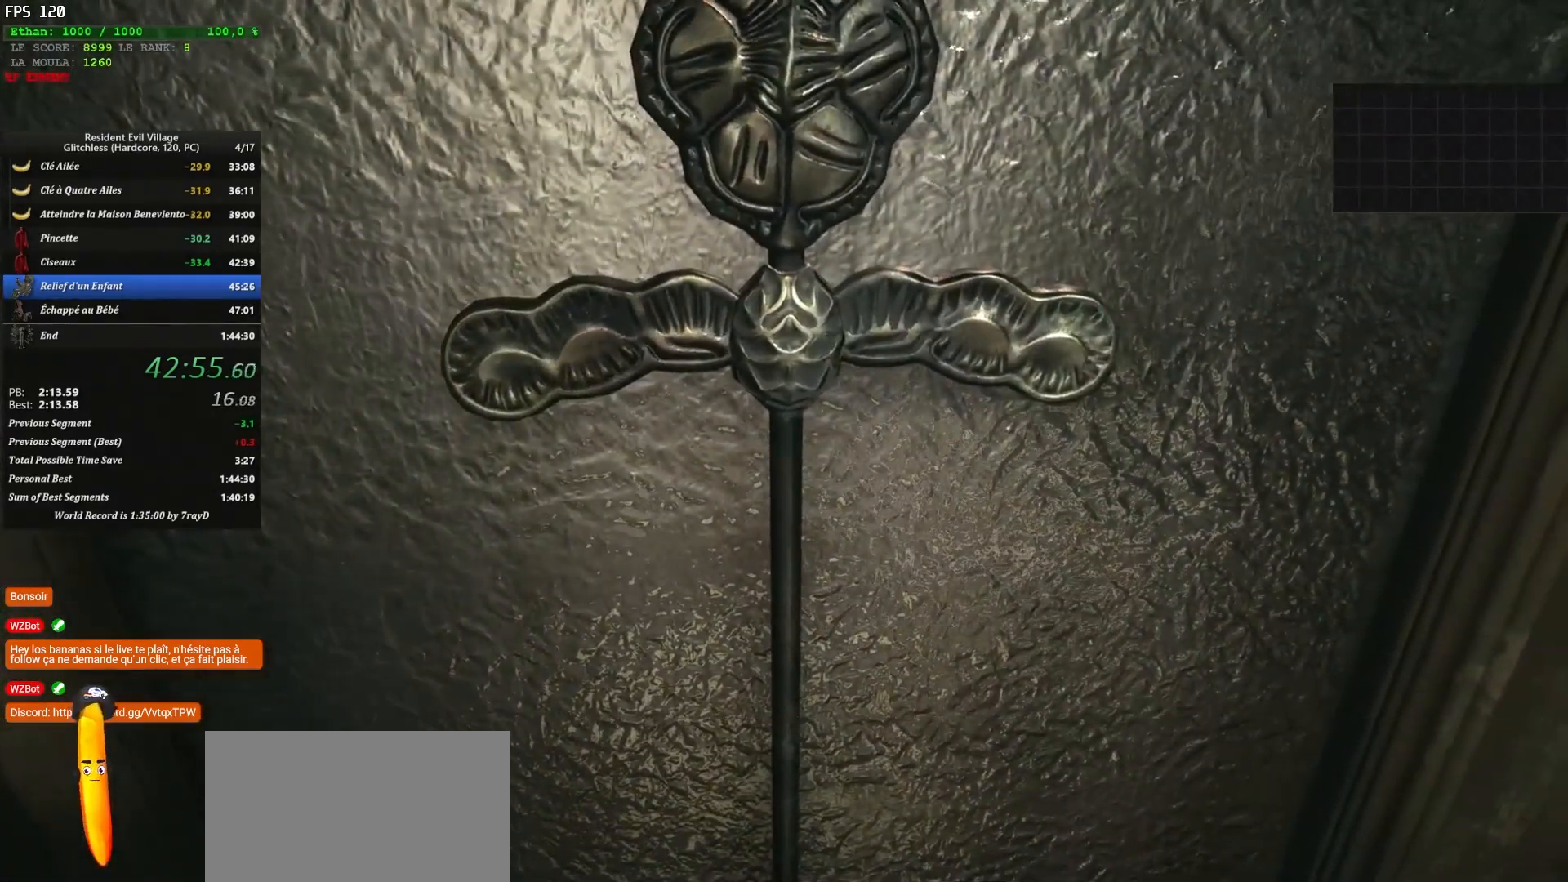
{"keys": ["shift", "z"], "mouse": [], "mouse_move": "down-right", "events": [[50, "d", "up"], [167, "d", "down"], [217, "d", "up"]]}
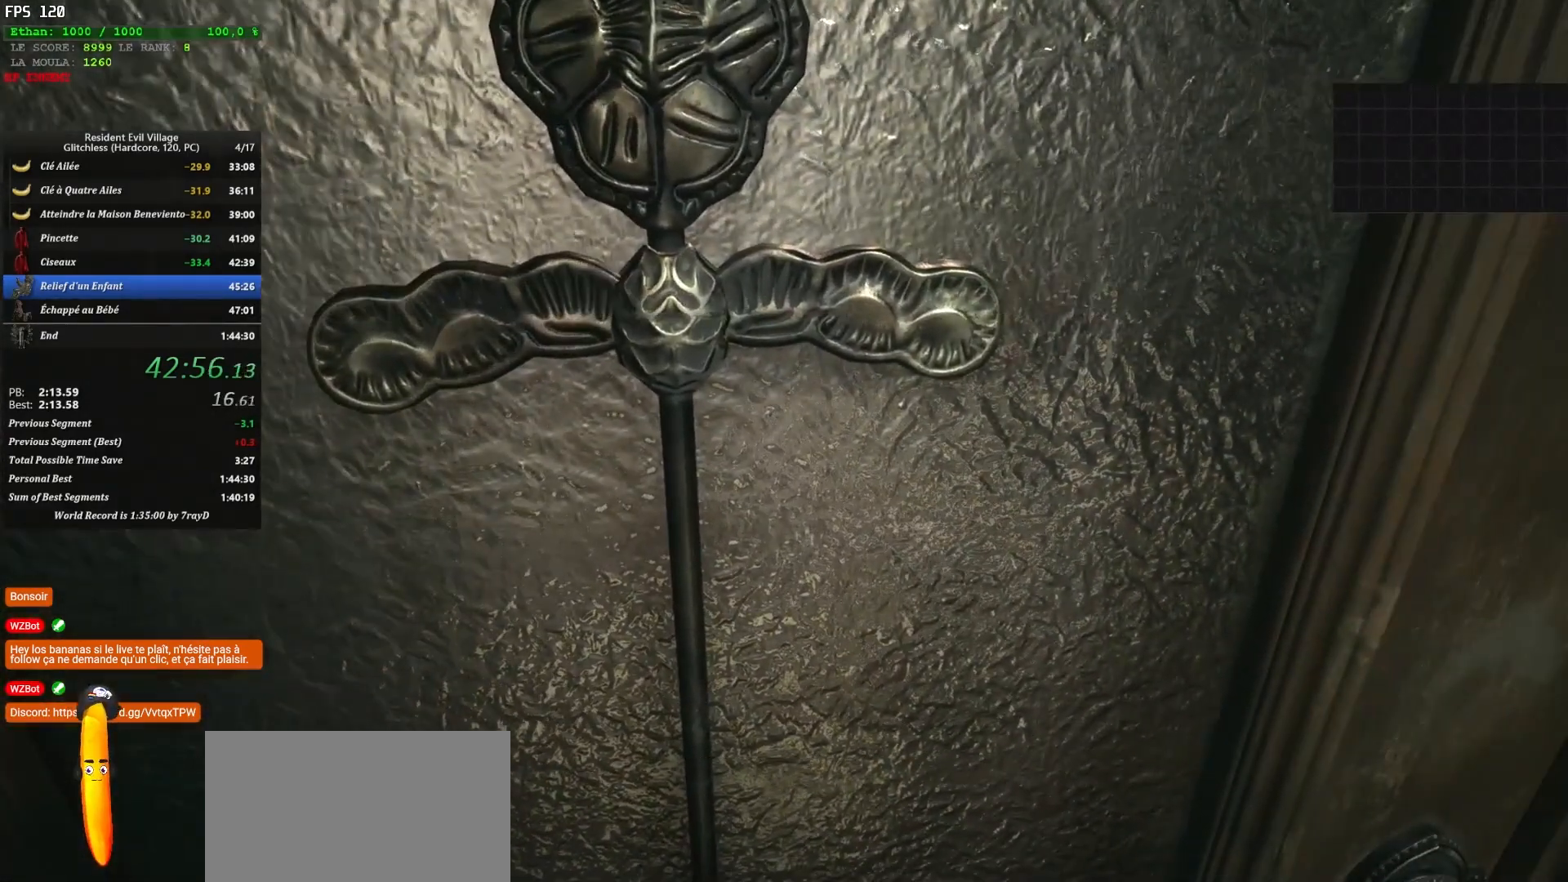
{"keys": ["shift", "z"], "mouse": [], "mouse_move": "up-left", "events": []}
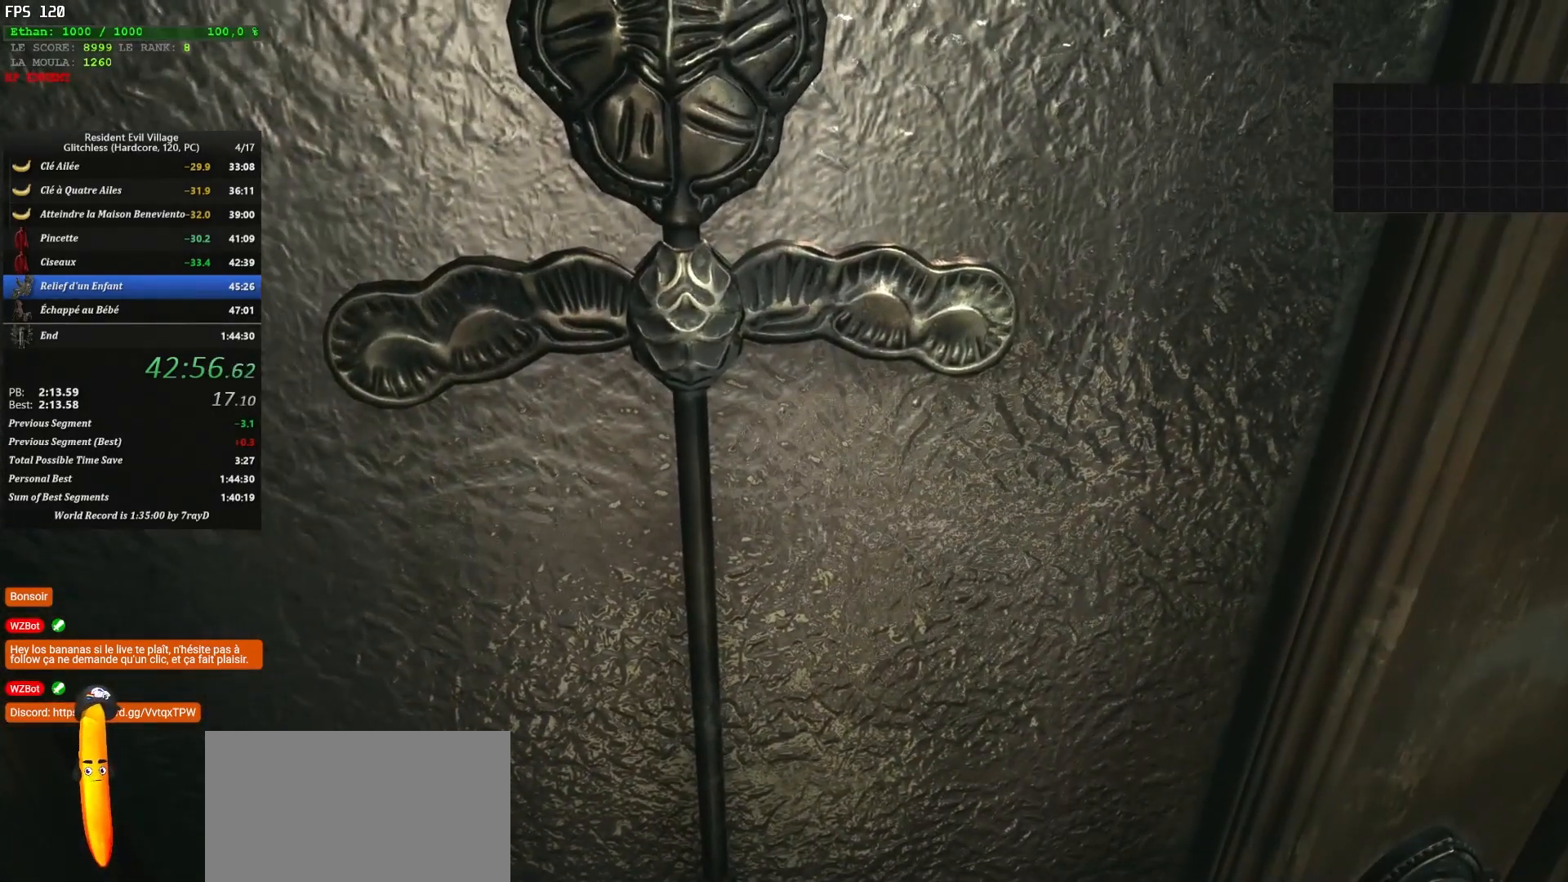
{"keys": ["shift", "z"], "mouse": [], "mouse_move": "still", "events": []}
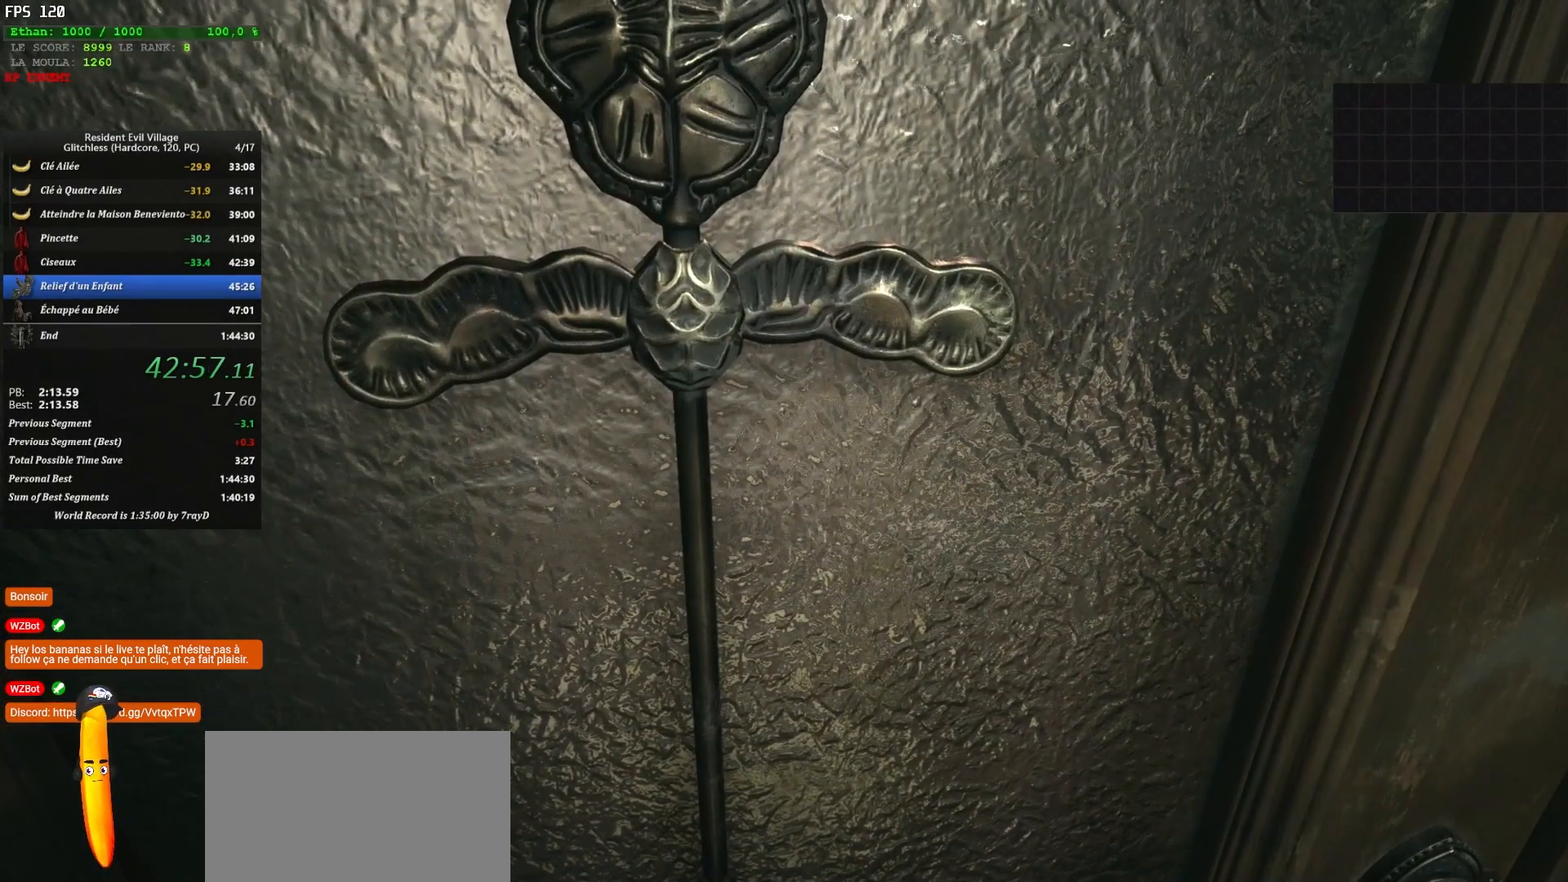
{"keys": ["shift", "z"], "mouse": [], "mouse_move": "still", "events": []}
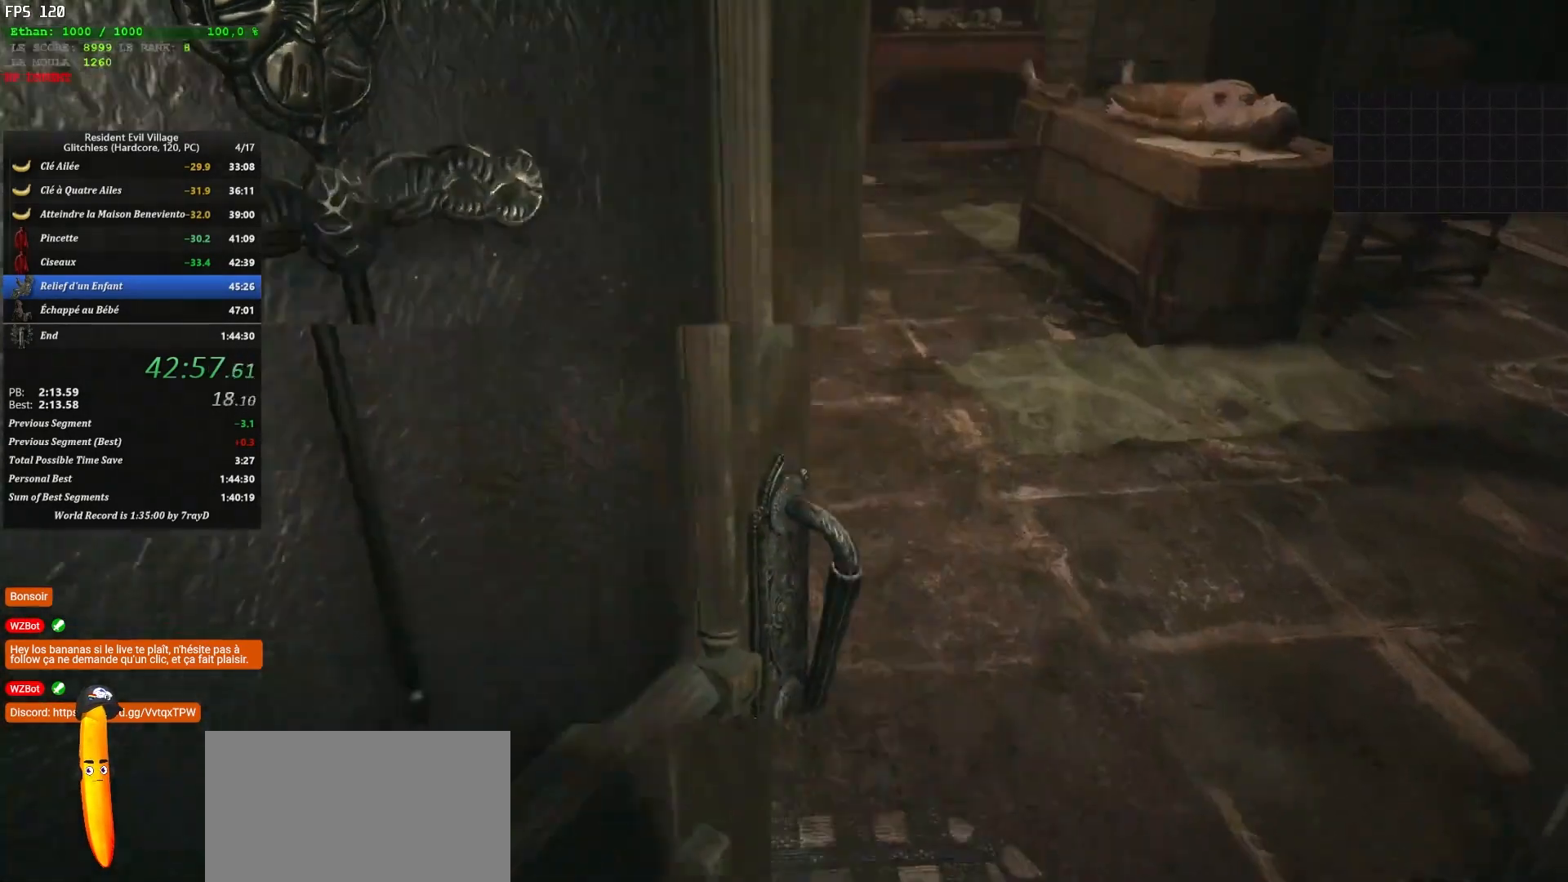
{"keys": ["shift", "z"], "mouse": [], "mouse_move": "up", "events": []}
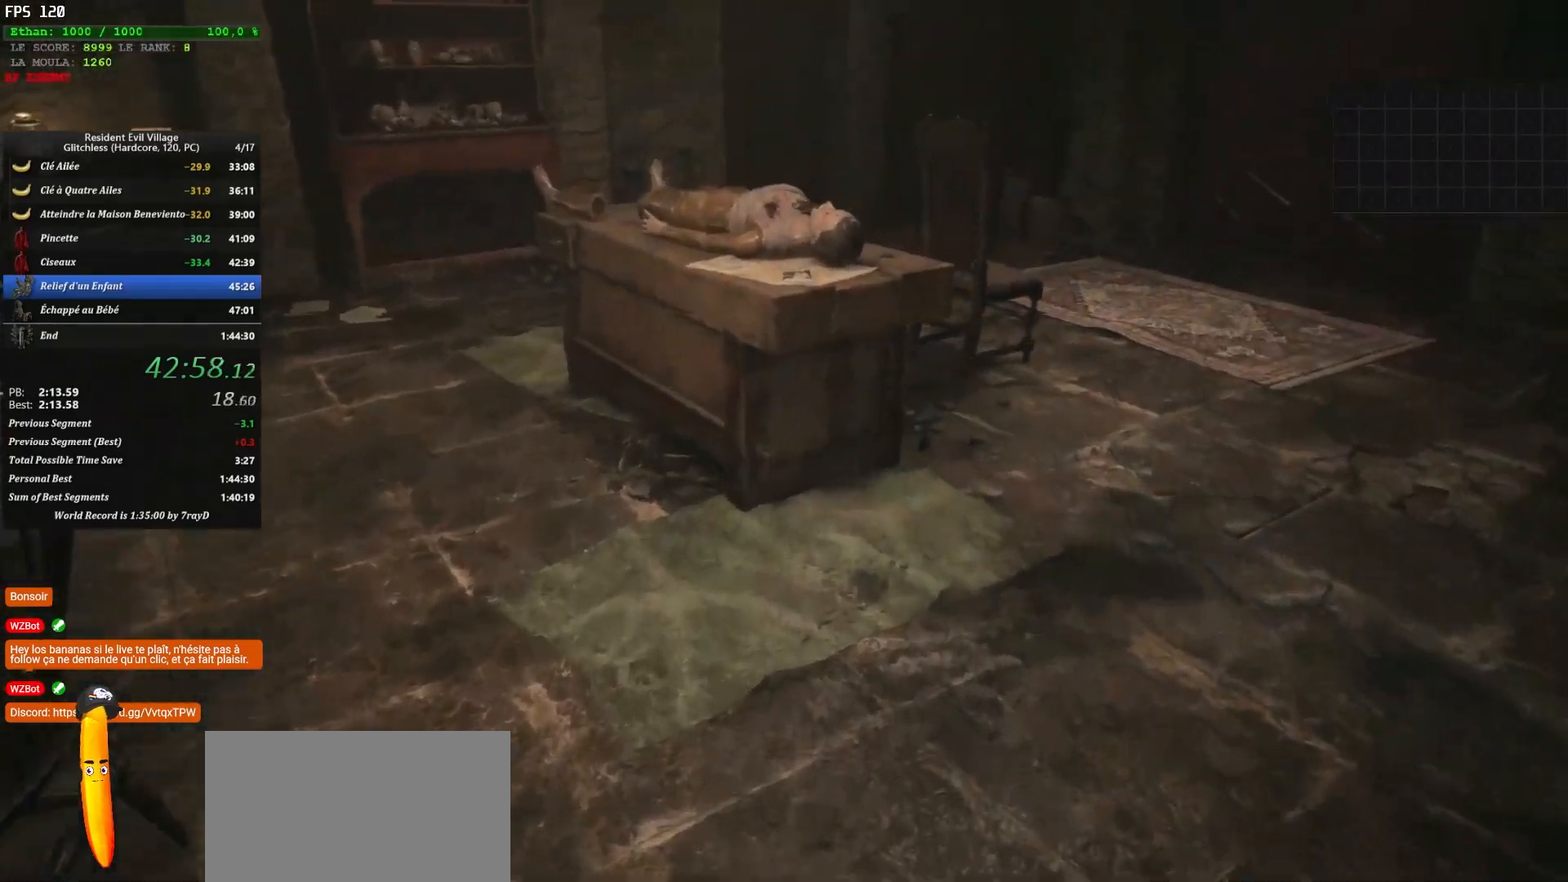
{"keys": ["q", "shift", "z"], "mouse": [], "mouse_move": "down", "events": [[367, "q", "down"]]}
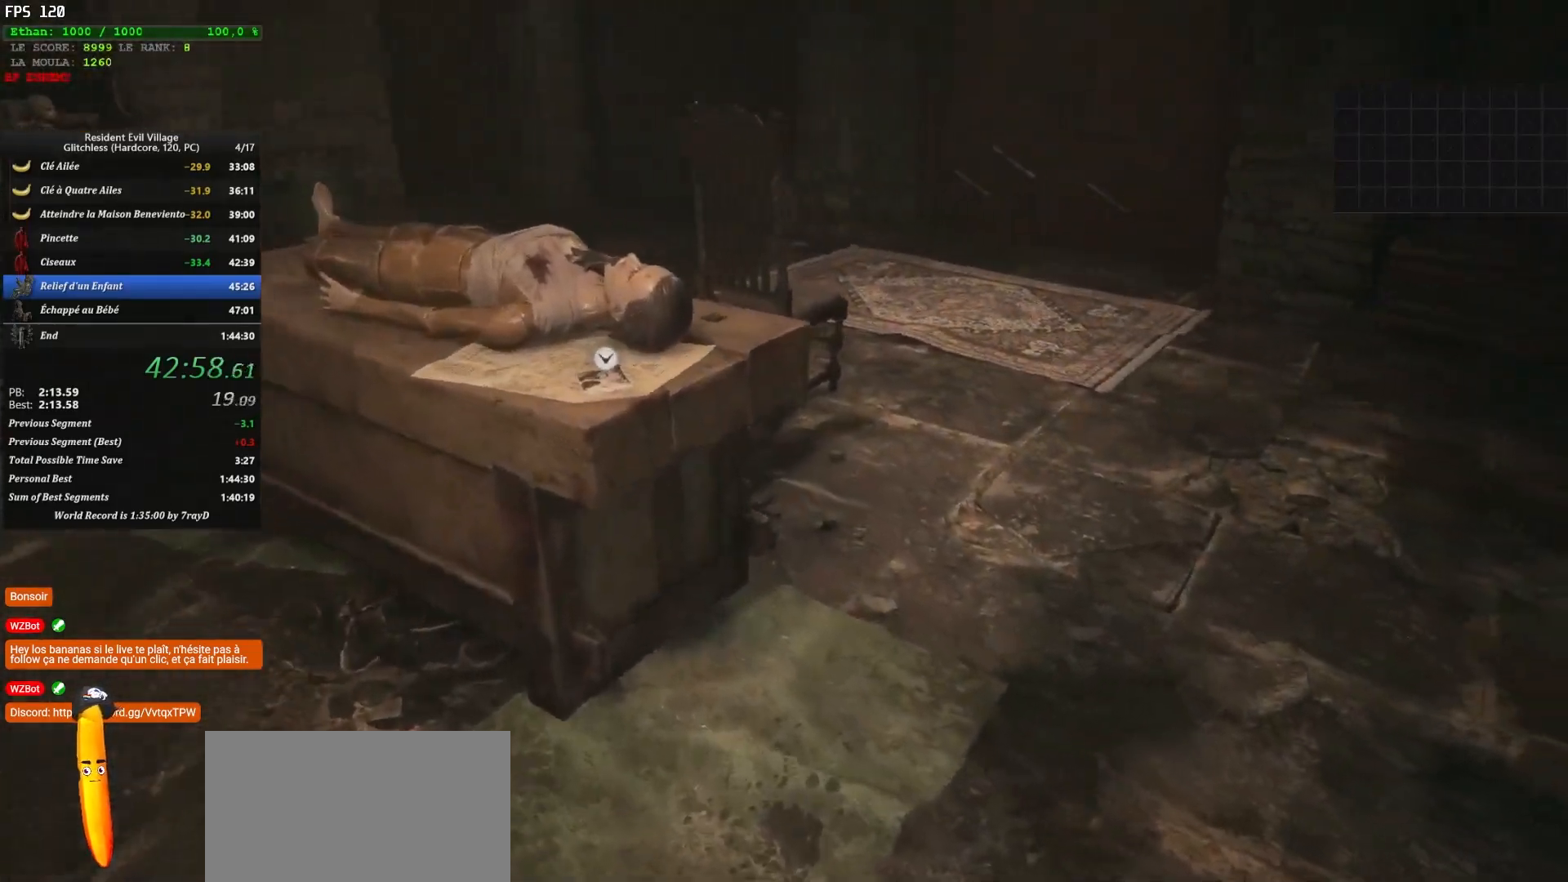
{"keys": ["q", "shift", "z"], "mouse": [], "mouse_move": "right", "events": []}
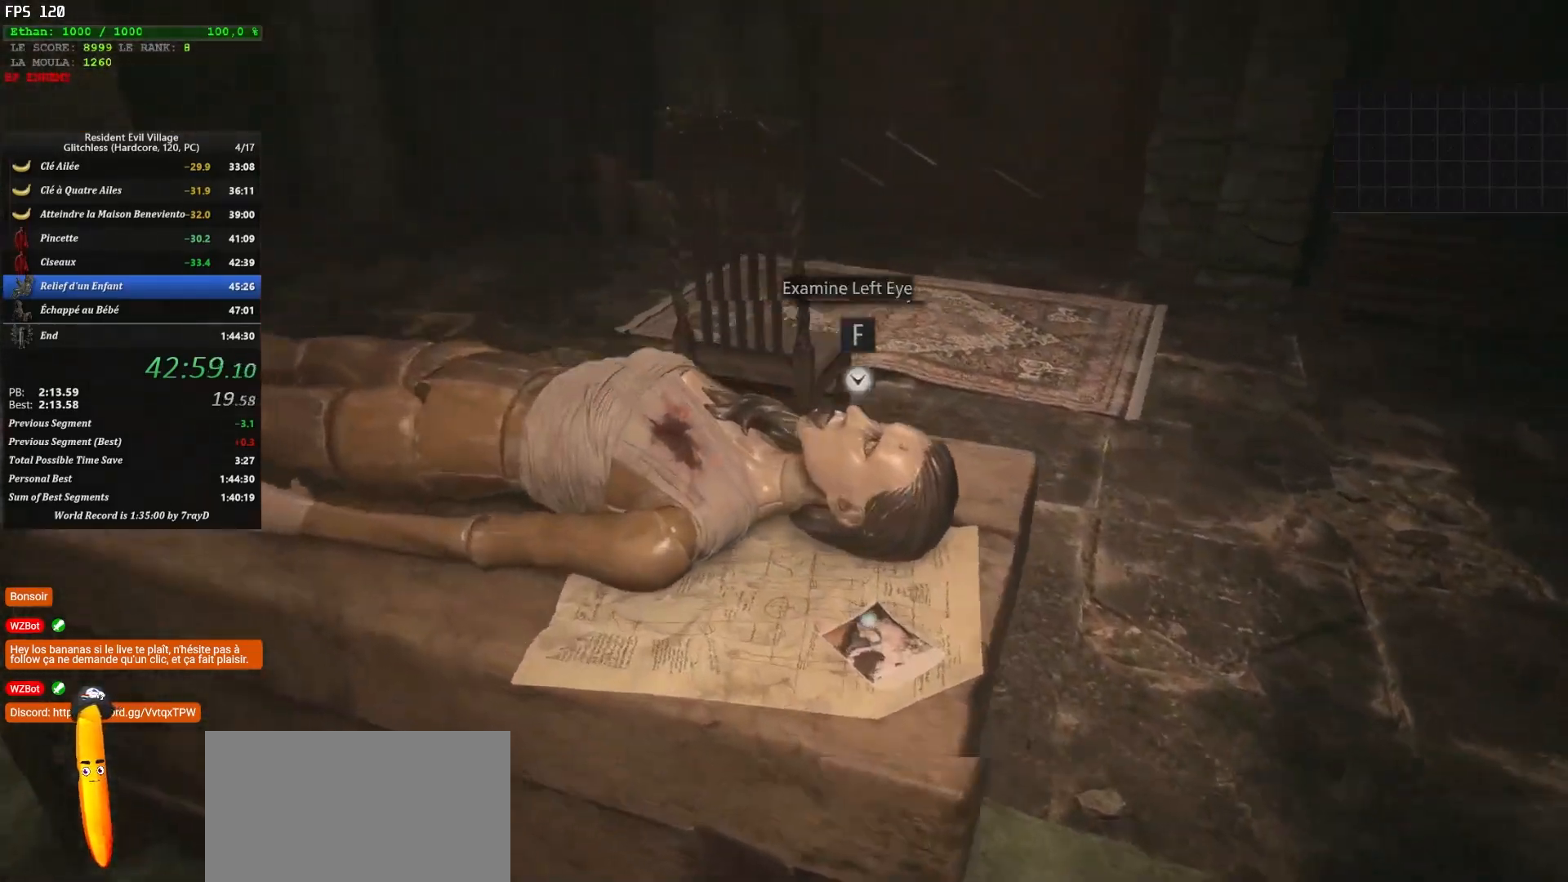
{"keys": ["q", "shift", "z"], "mouse": [], "mouse_move": "still", "events": []}
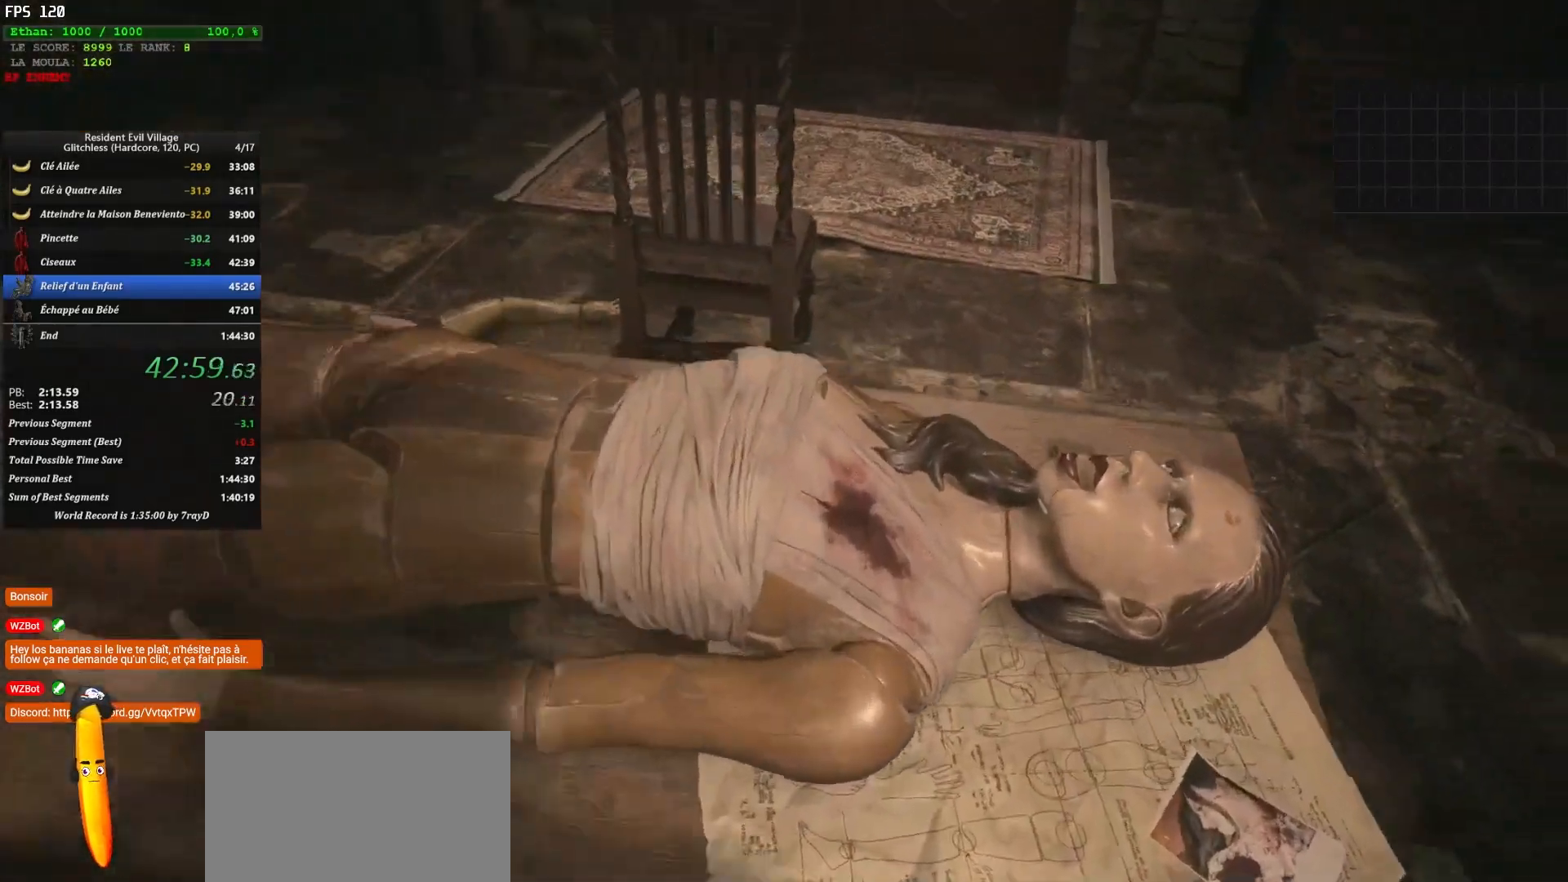
{"keys": [], "mouse": [], "mouse_move": "still", "events": [[133, "q", "up"], [133, "shift", "up"], [133, "z", "up"]]}
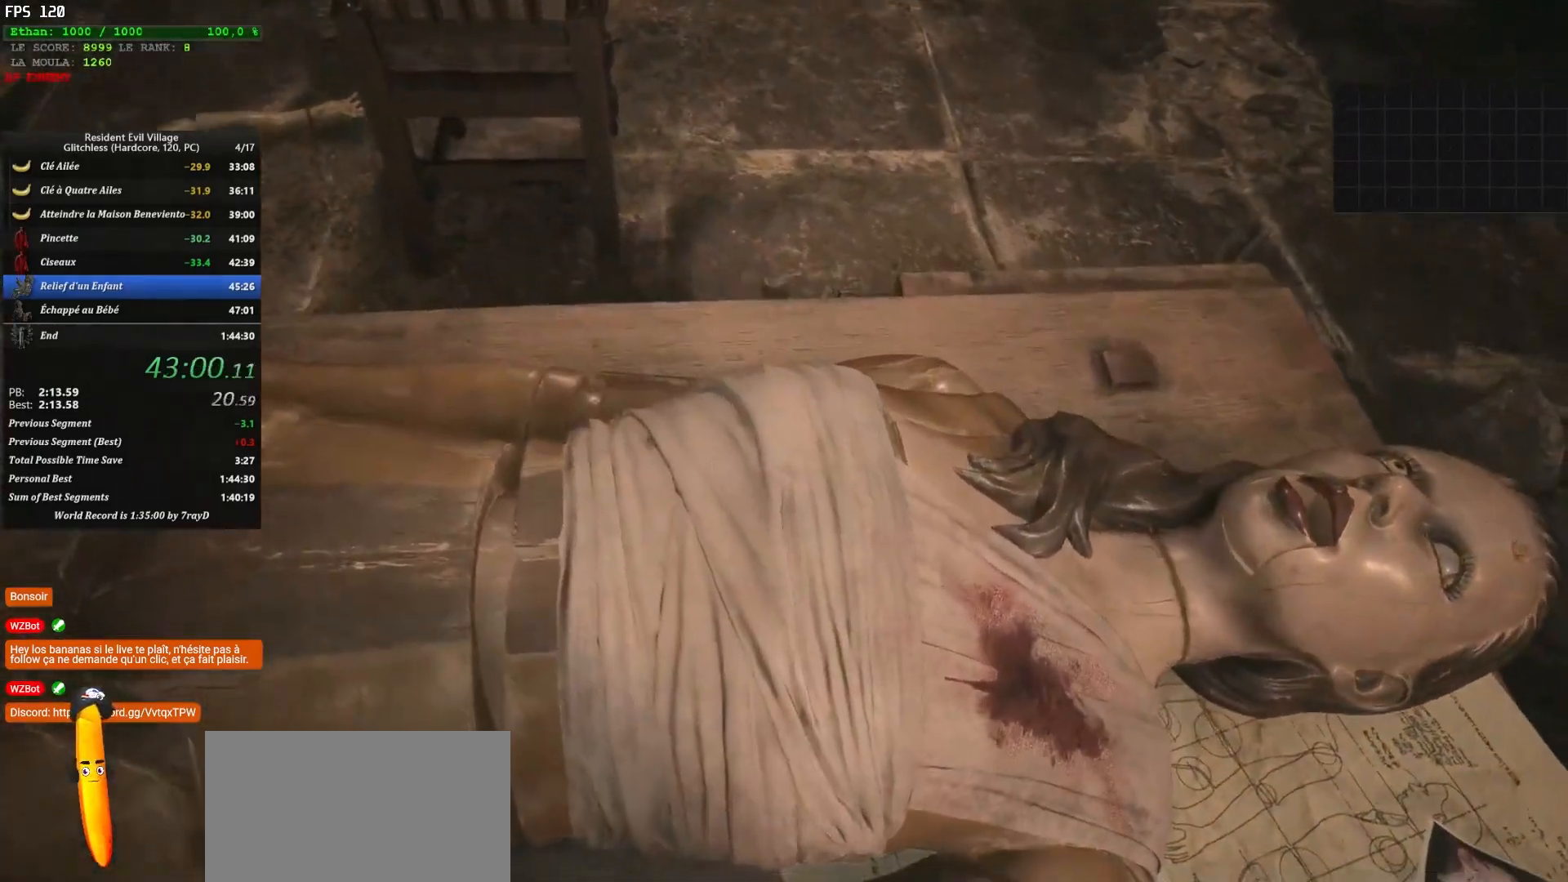
{"keys": [], "mouse": [], "mouse_move": "still", "events": []}
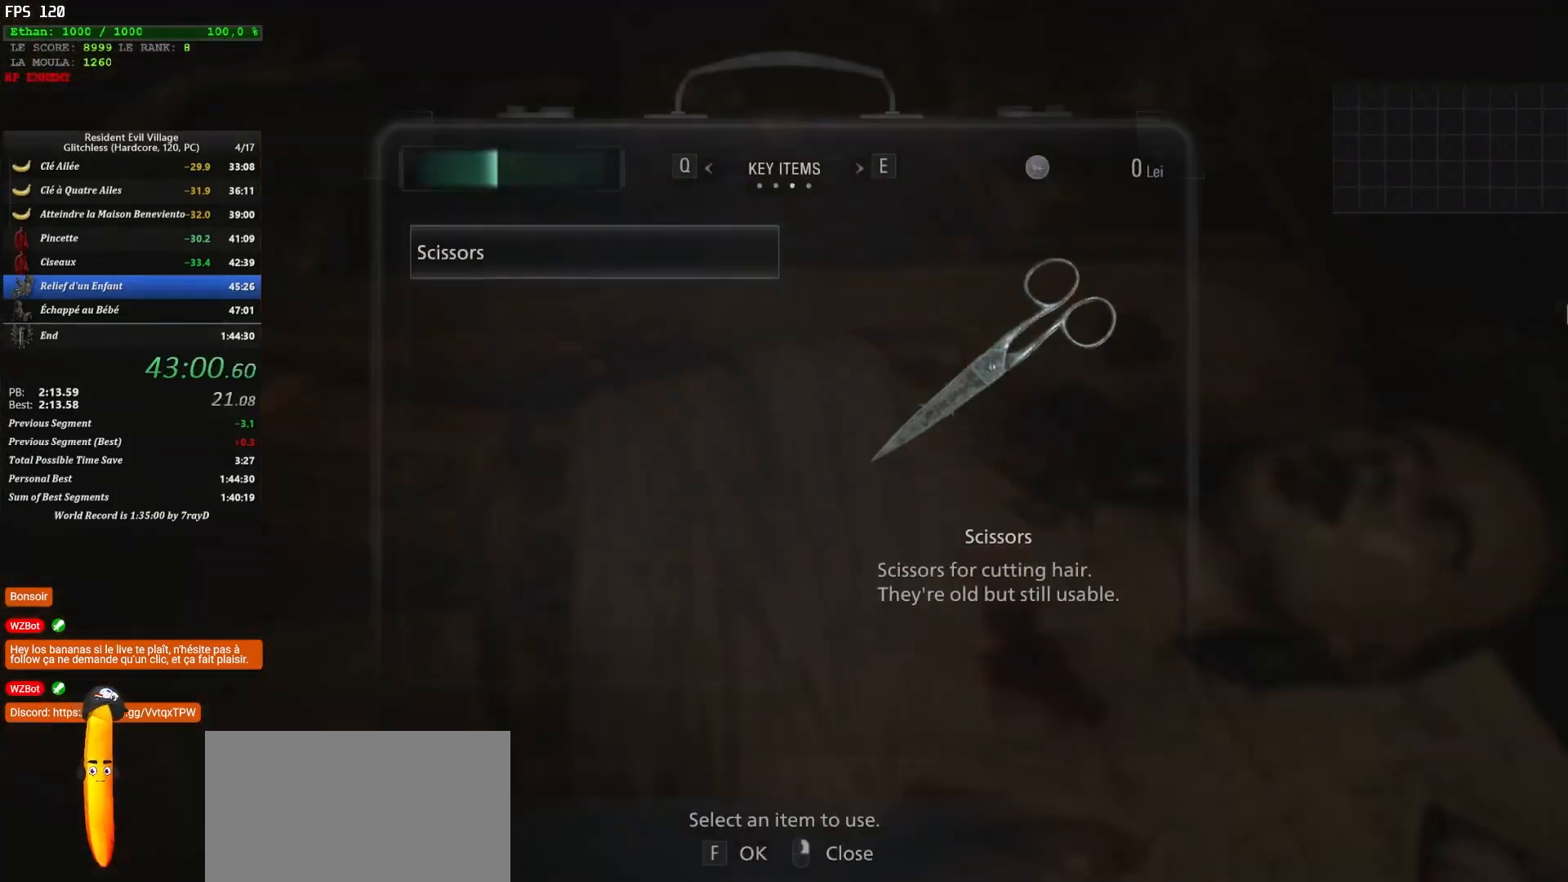
{"keys": [], "mouse": [], "mouse_move": "still", "events": []}
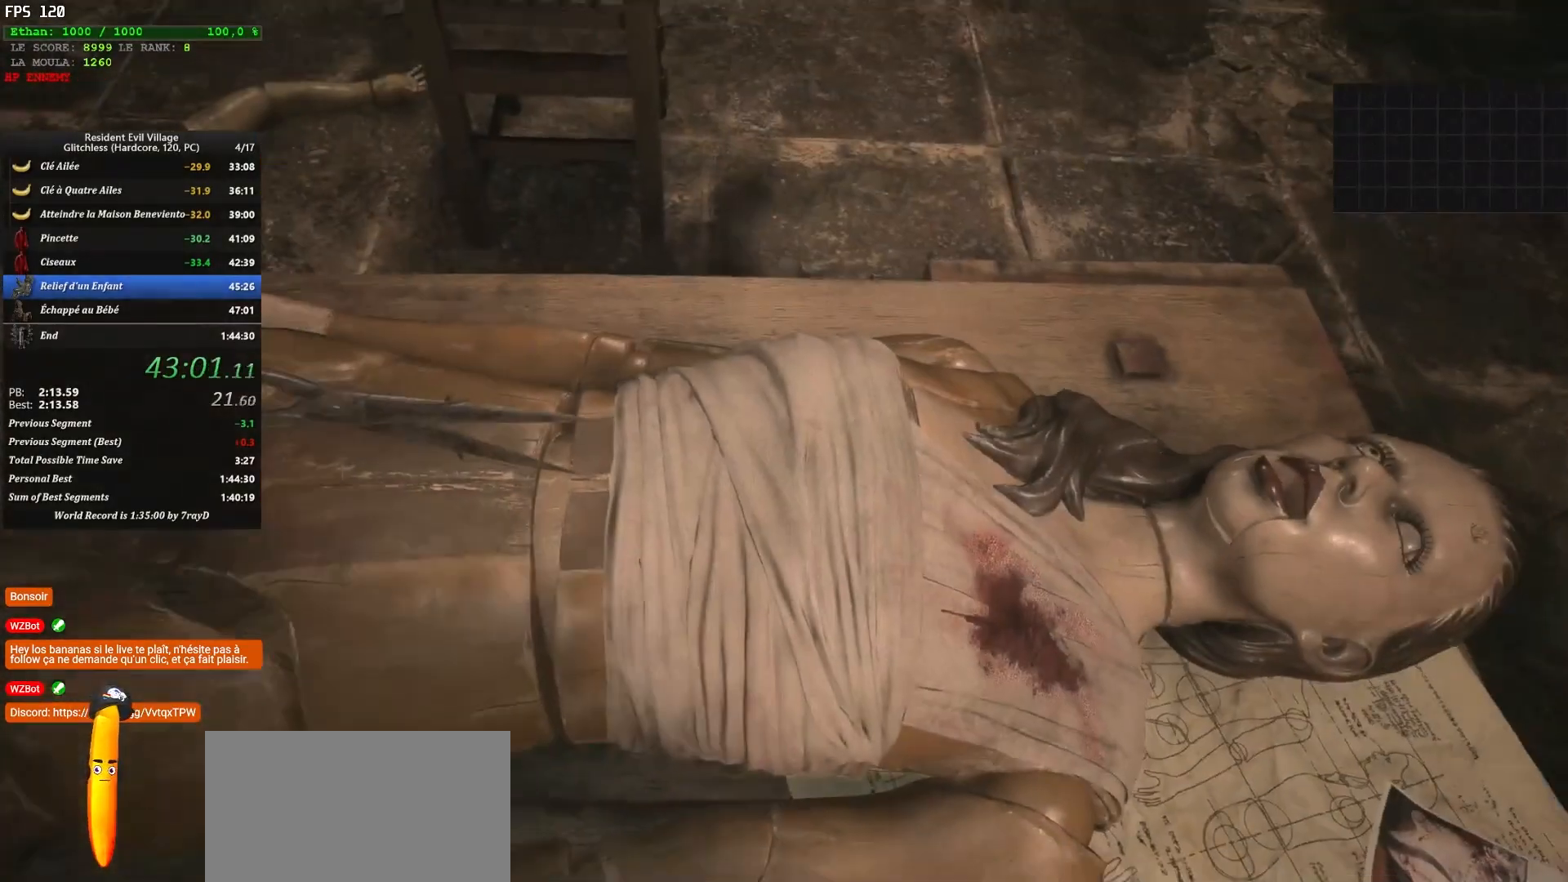
{"keys": [], "mouse": [], "mouse_move": "still", "events": []}
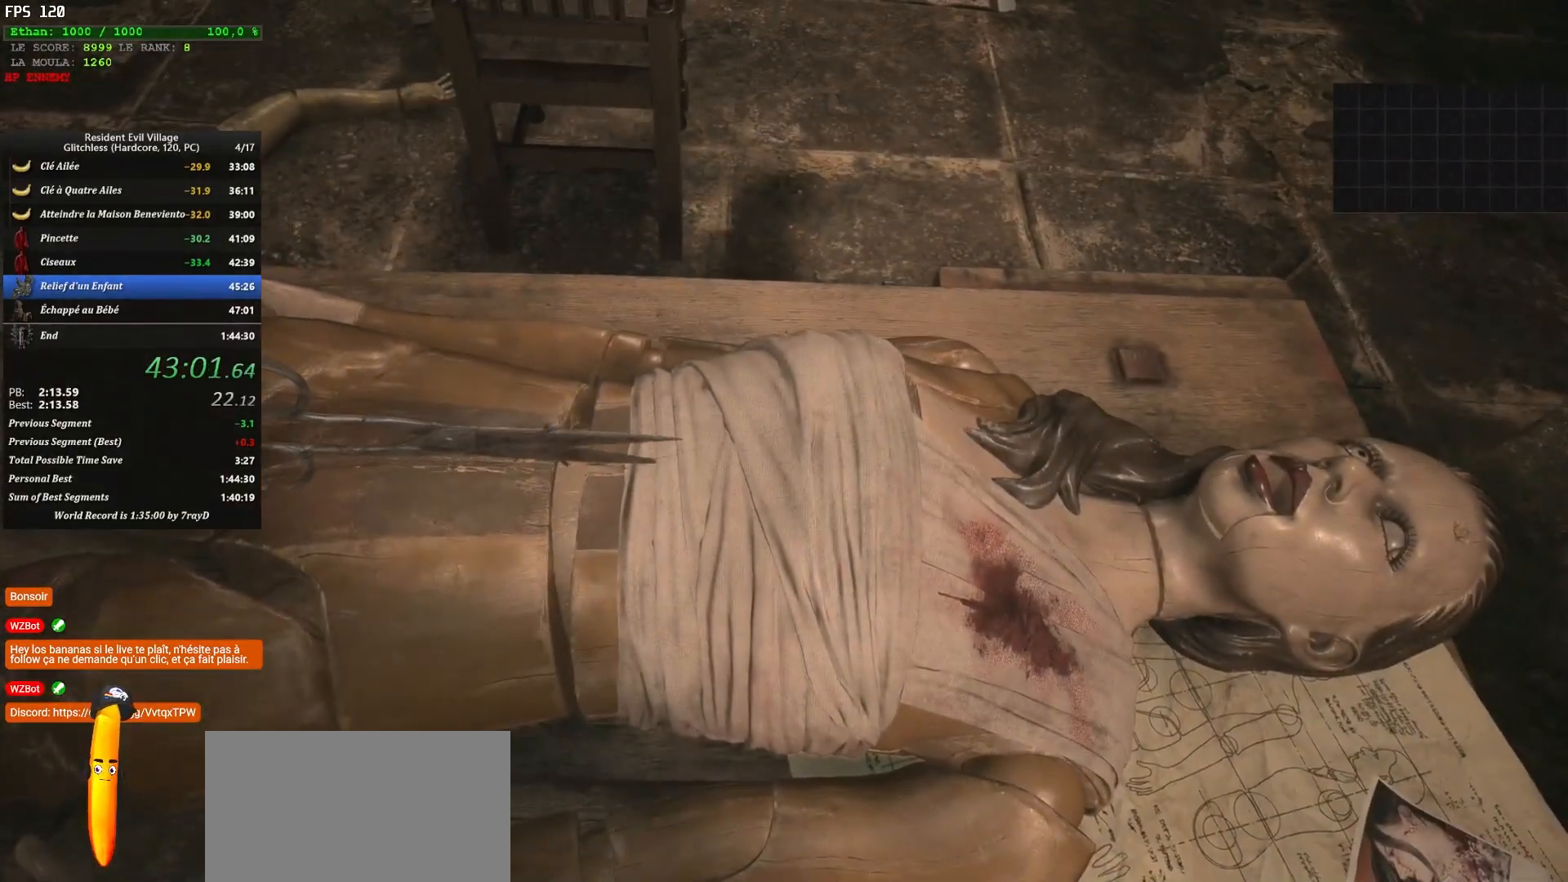
{"keys": [], "mouse": [], "mouse_move": "still", "events": []}
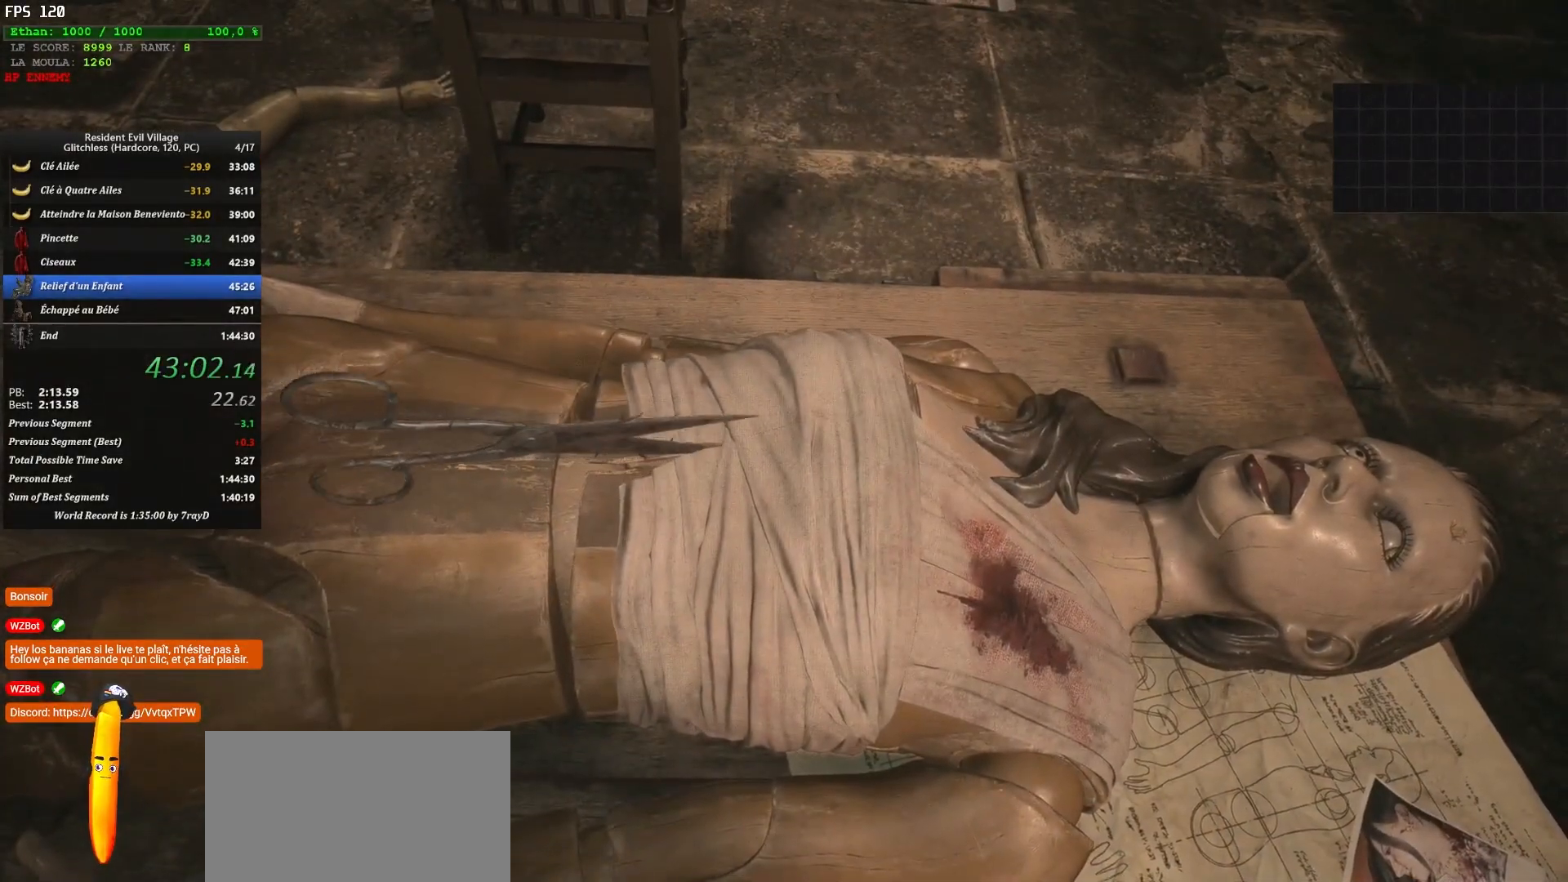
{"keys": [], "mouse": [], "mouse_move": "still", "events": []}
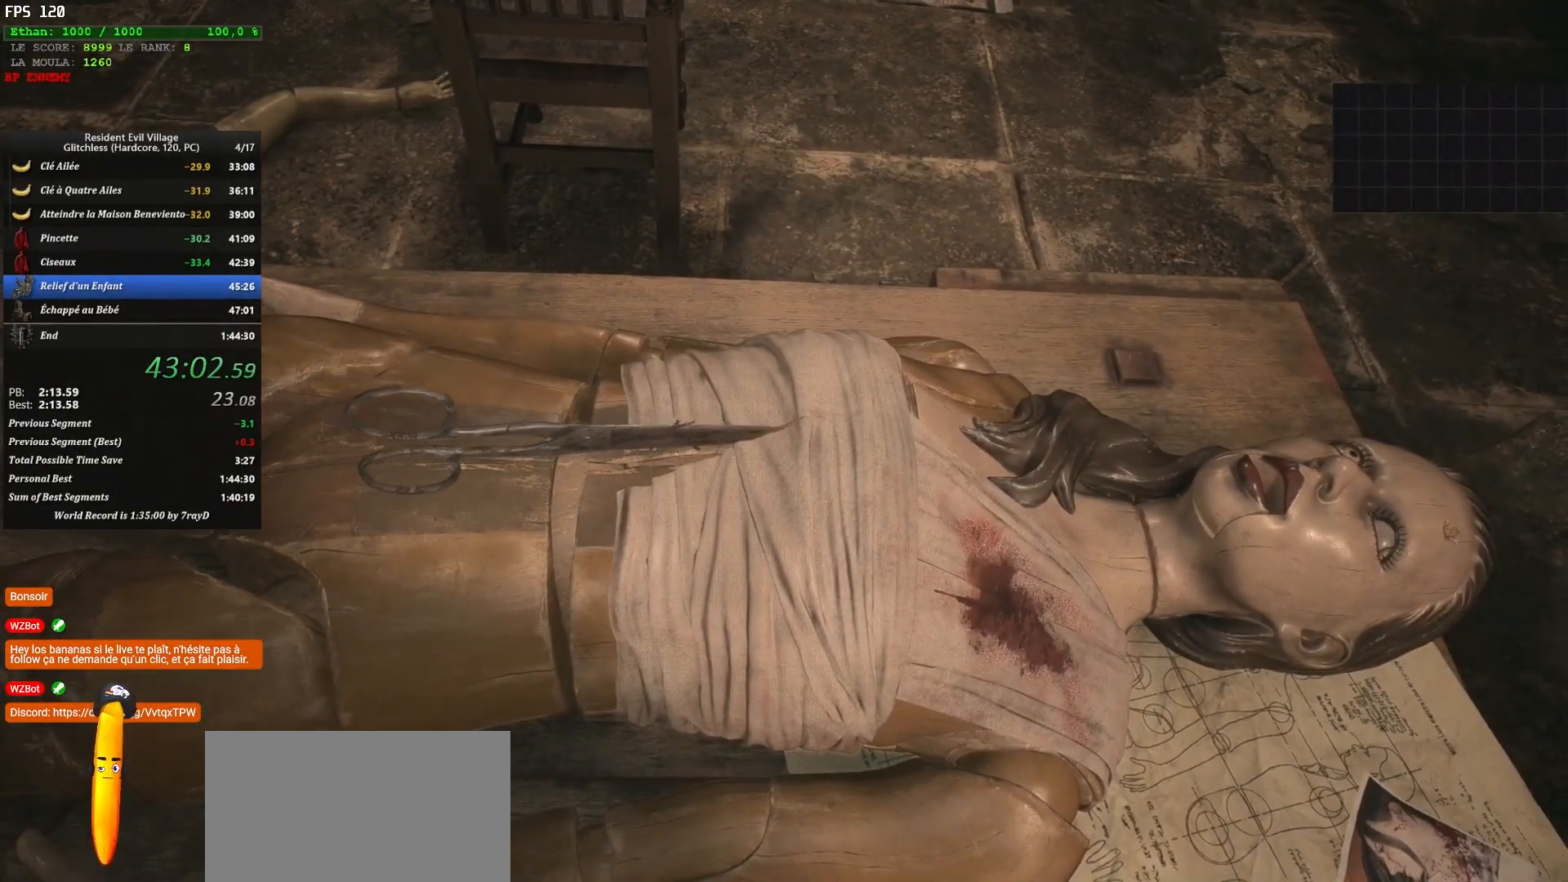
{"keys": [], "mouse": [], "mouse_move": "still", "events": []}
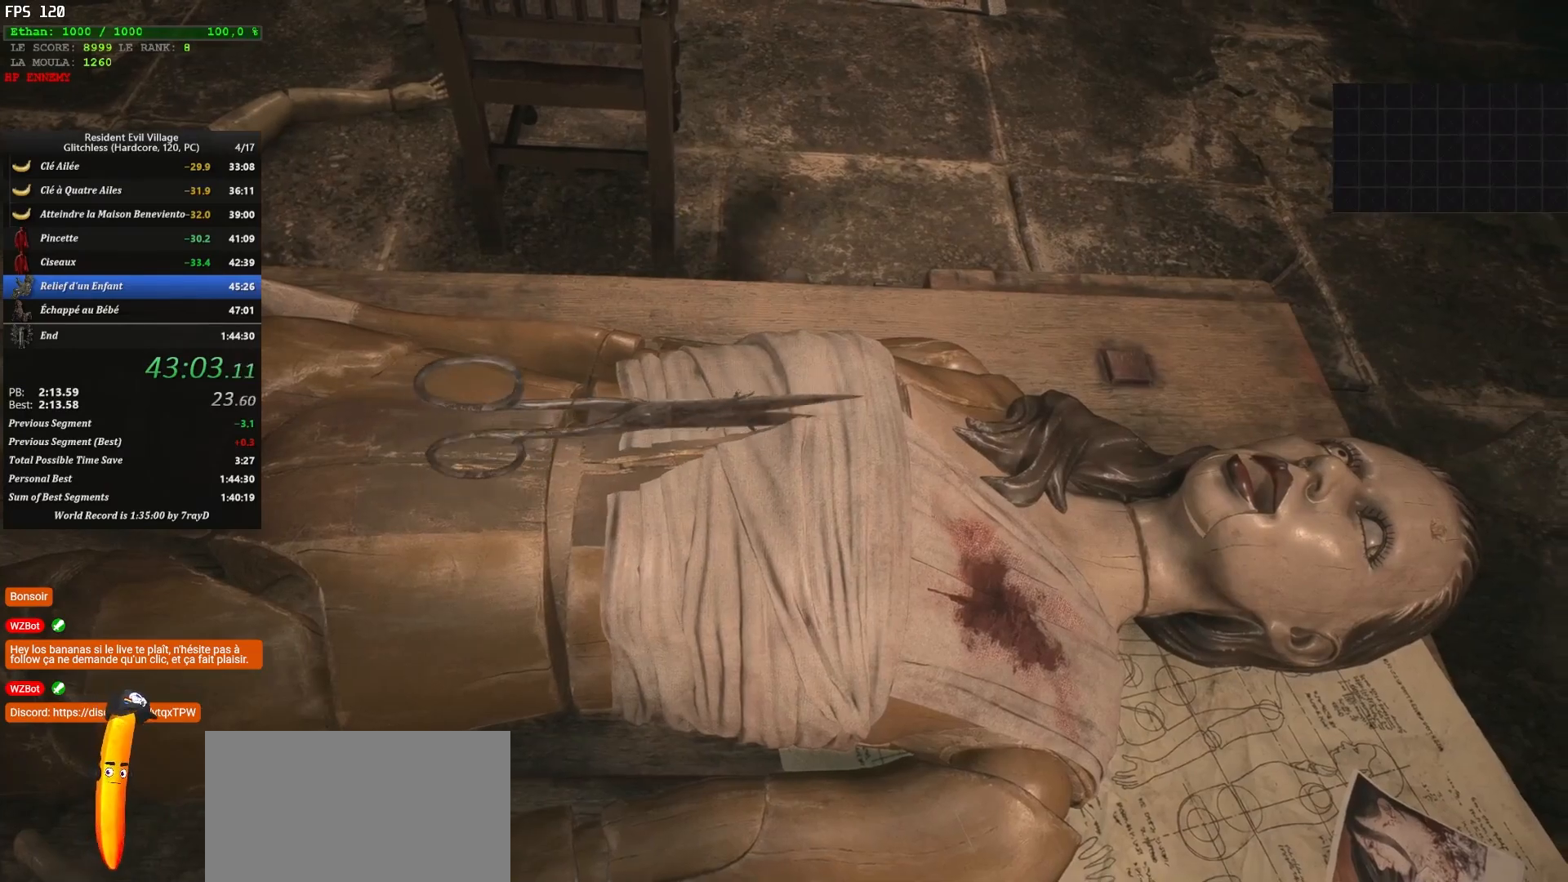
{"keys": [], "mouse": [], "mouse_move": "still", "events": []}
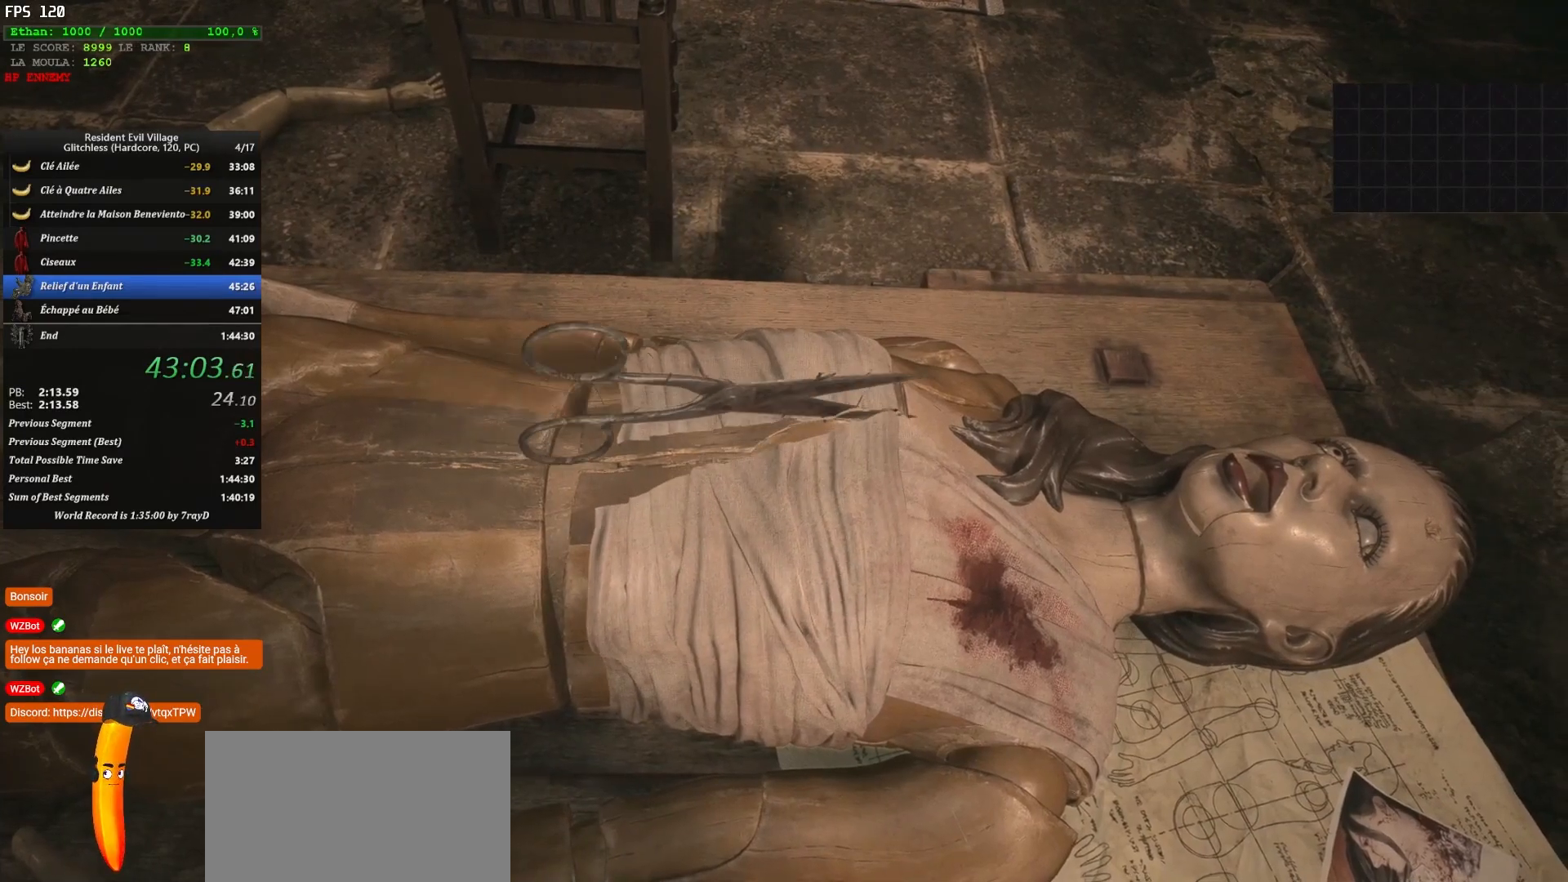
{"keys": [], "mouse": [], "mouse_move": "still", "events": []}
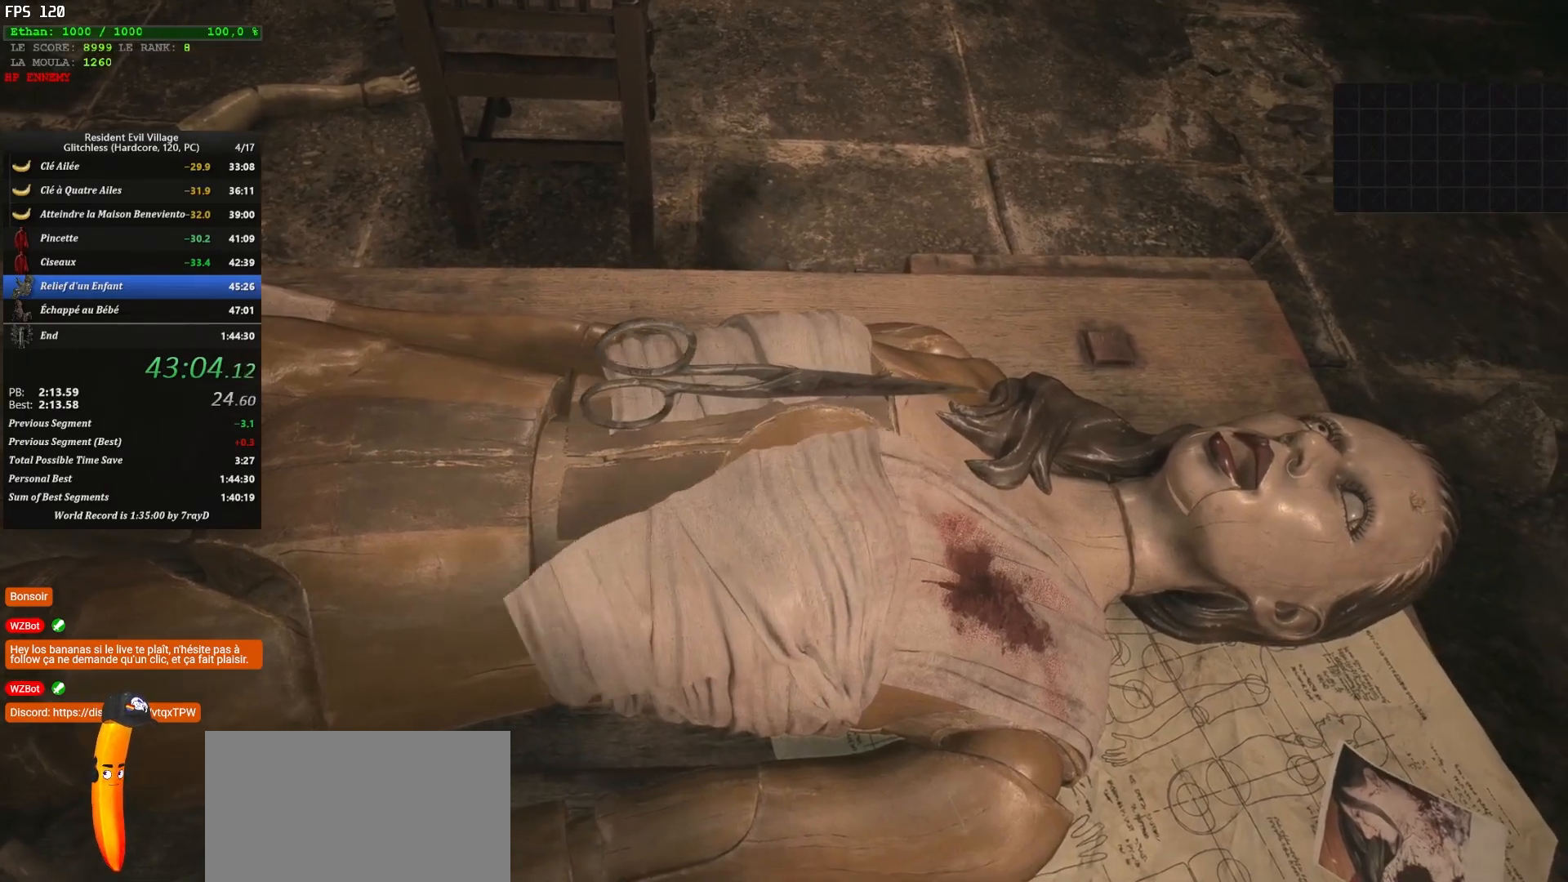
{"keys": [], "mouse": [], "mouse_move": "still", "events": [[83, "f", "down"], [200, "f", "up"], [283, "f", "down"], [333, "f", "up"], [433, "f", "down"], [467, "f", "up"]]}
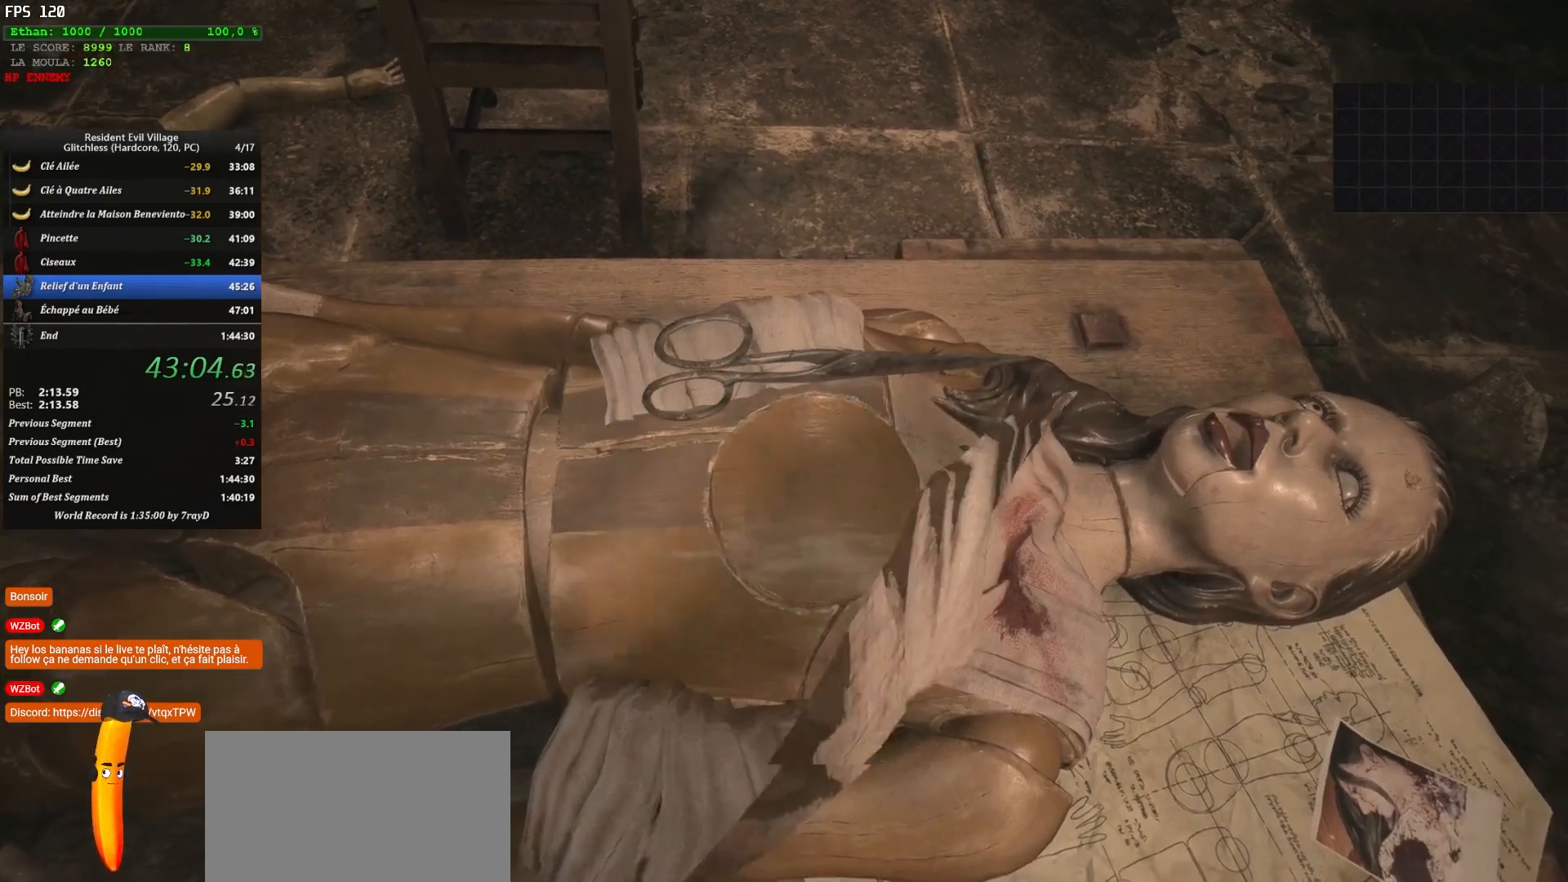
{"keys": ["f"], "mouse": [], "mouse_move": "still", "events": [[17, "f", "down"], [50, "f", "up"], [150, "f", "down"], [200, "f", "up"], [250, "f", "down"], [300, "f", "up"], [400, "f", "down"], [450, "f", "up"], [500, "f", "down"]]}
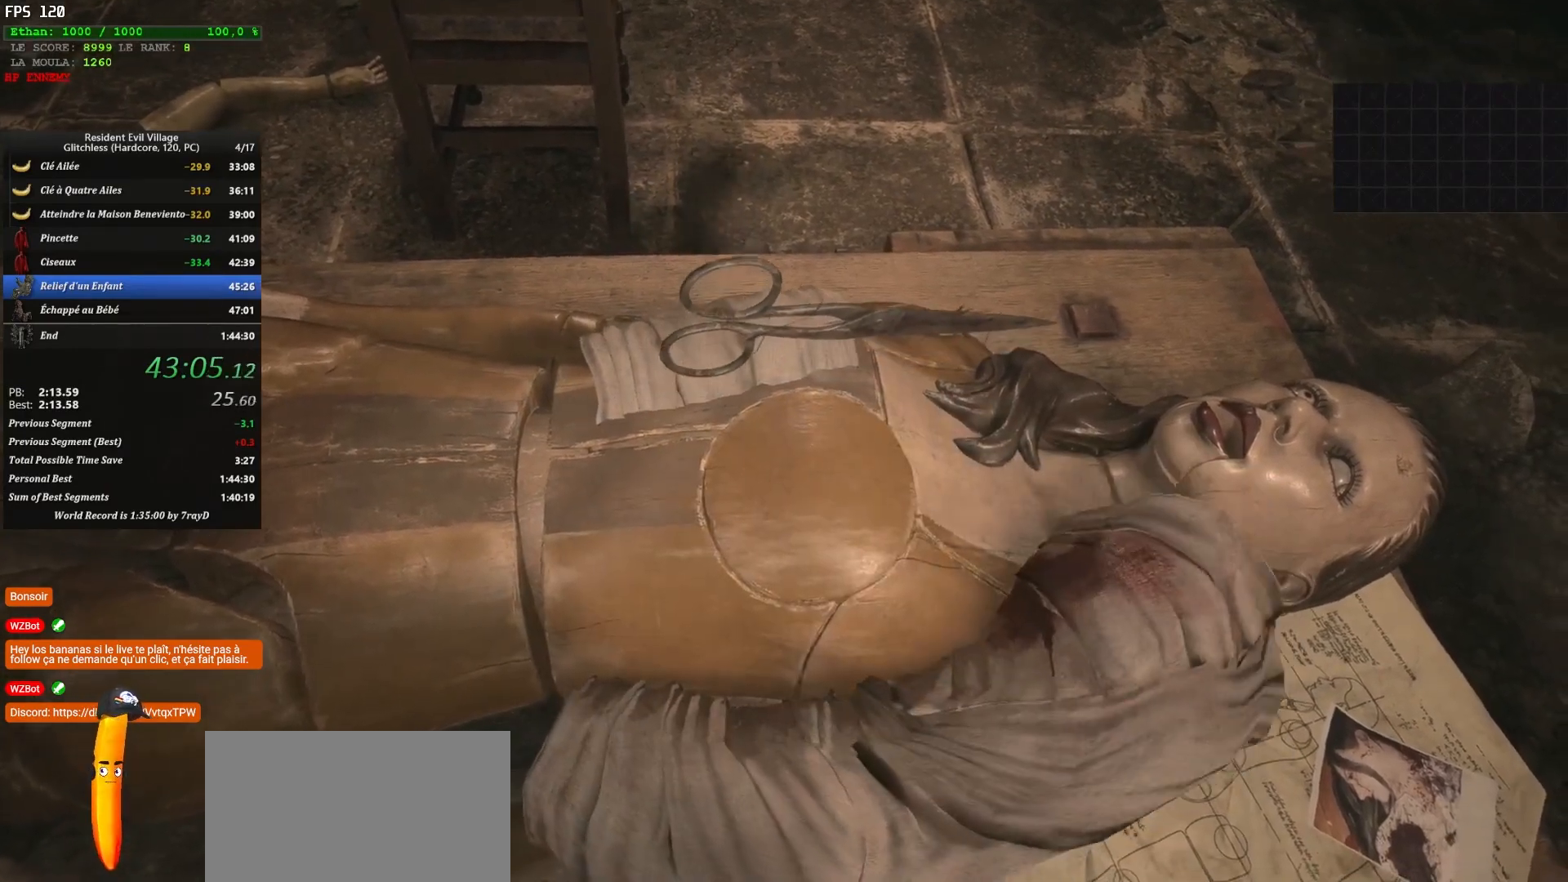
{"keys": [], "mouse": [], "mouse_move": "still", "events": [[50, "f", "up"], [117, "f", "down"], [167, "f", "up"], [217, "f", "down"], [267, "f", "up"], [317, "f", "down"], [400, "f", "up"], [450, "f", "down"], [500, "f", "up"]]}
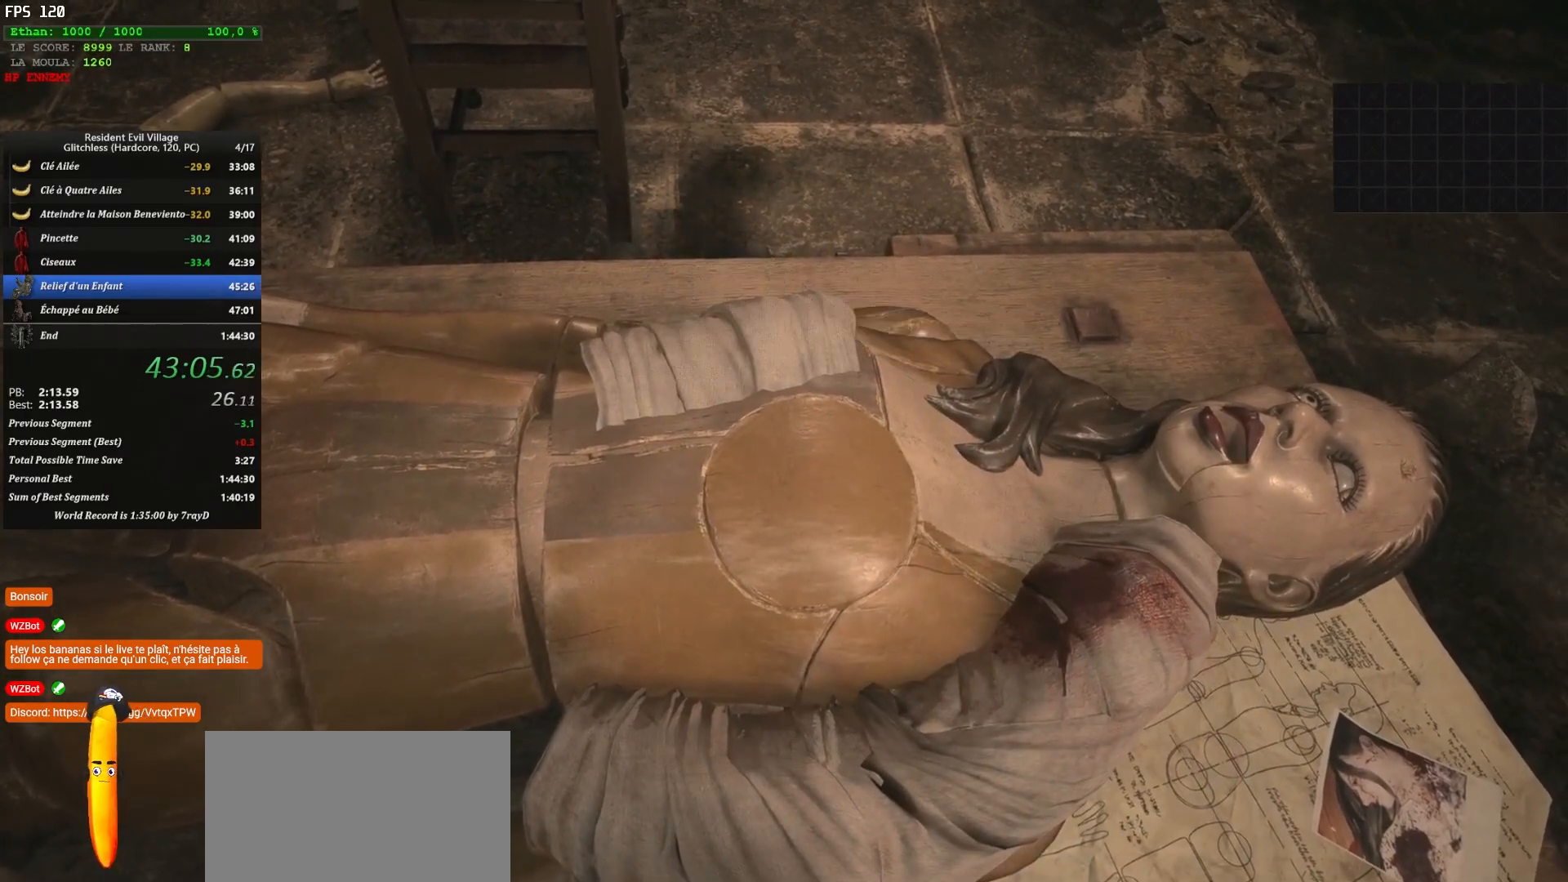
{"keys": [], "mouse": [], "mouse_move": "still", "events": [[183, "f", "down"], [233, "f", "up"], [267, "f", "down"], [317, "f", "up"], [367, "f", "down"], [400, "f", "up"]]}
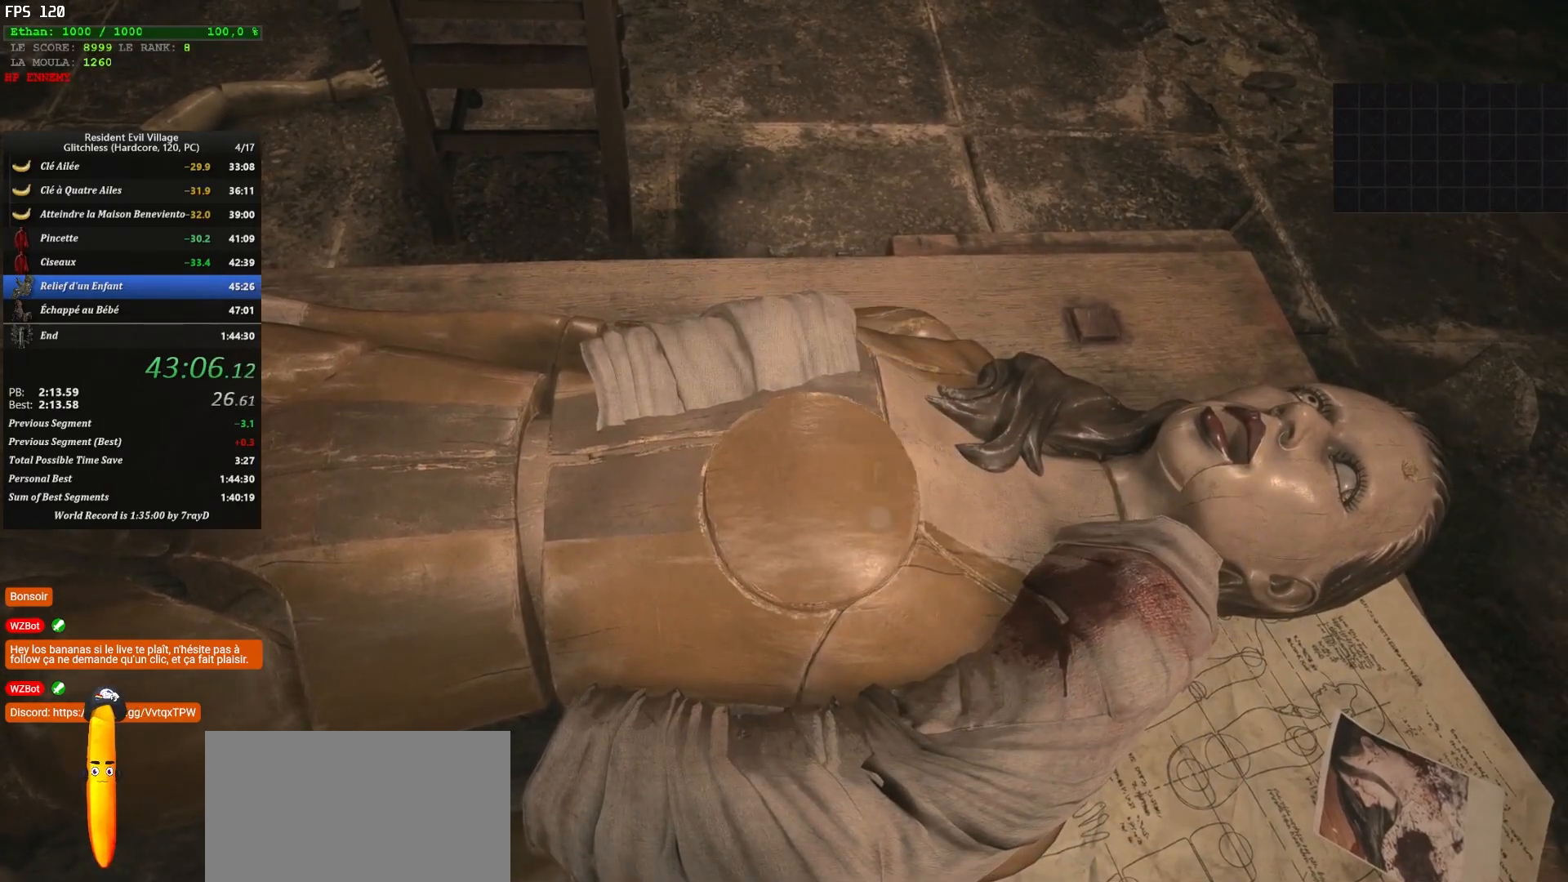
{"keys": [], "mouse": [], "mouse_move": "left", "events": [[17, "f", "down"], [67, "f", "up"], [117, "f", "down"], [167, "f", "up"], [200, "f", "down"], [300, "f", "up"], [350, "f", "down"], [400, "f", "up"]]}
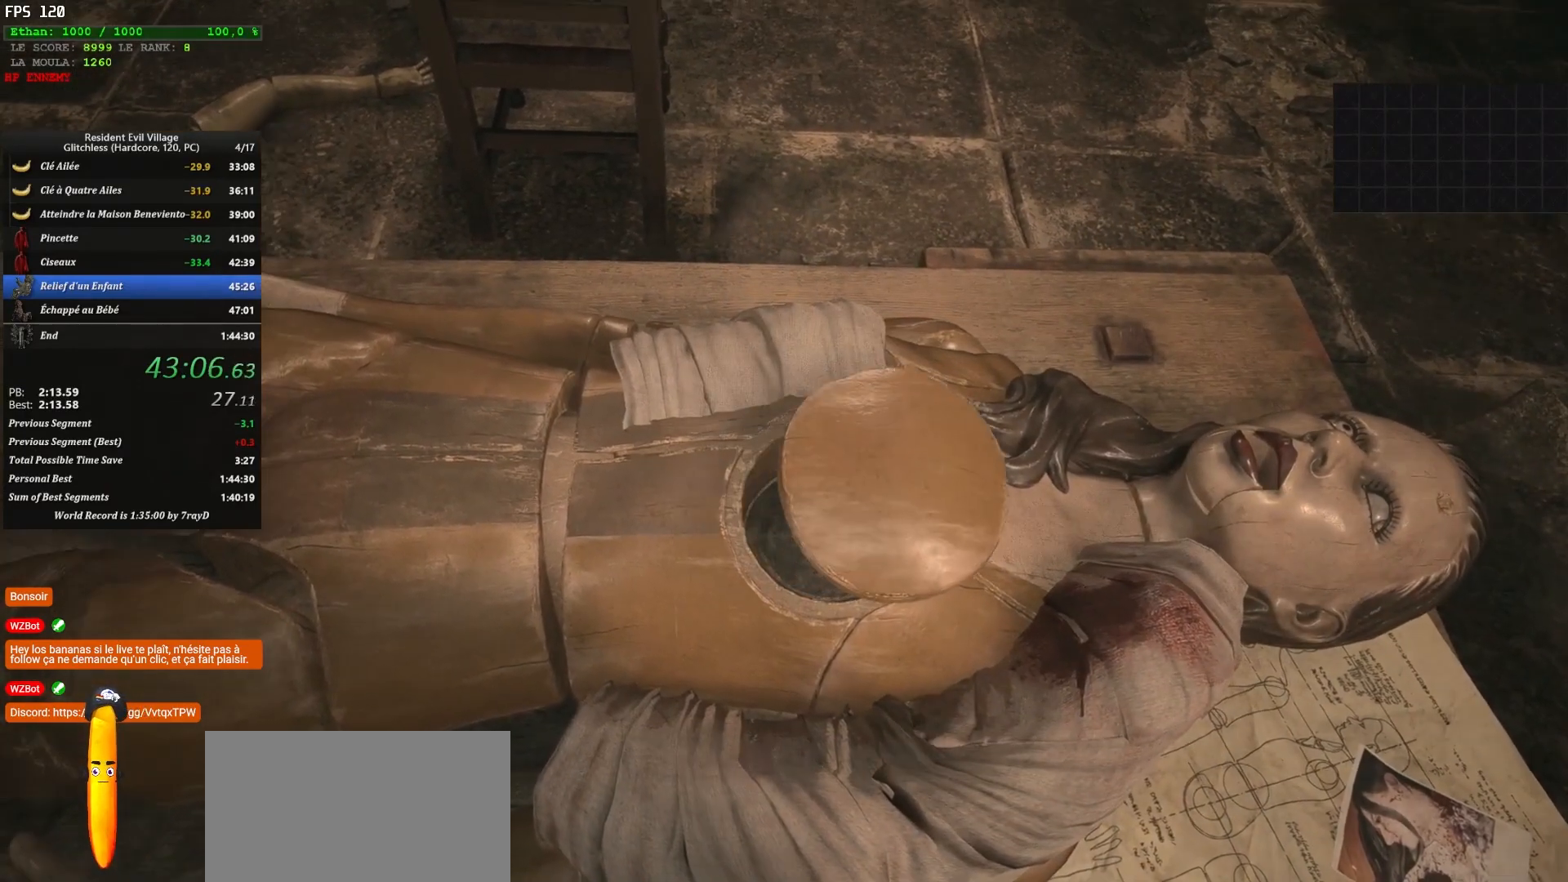
{"keys": [], "mouse": [], "mouse_move": "up-left", "events": []}
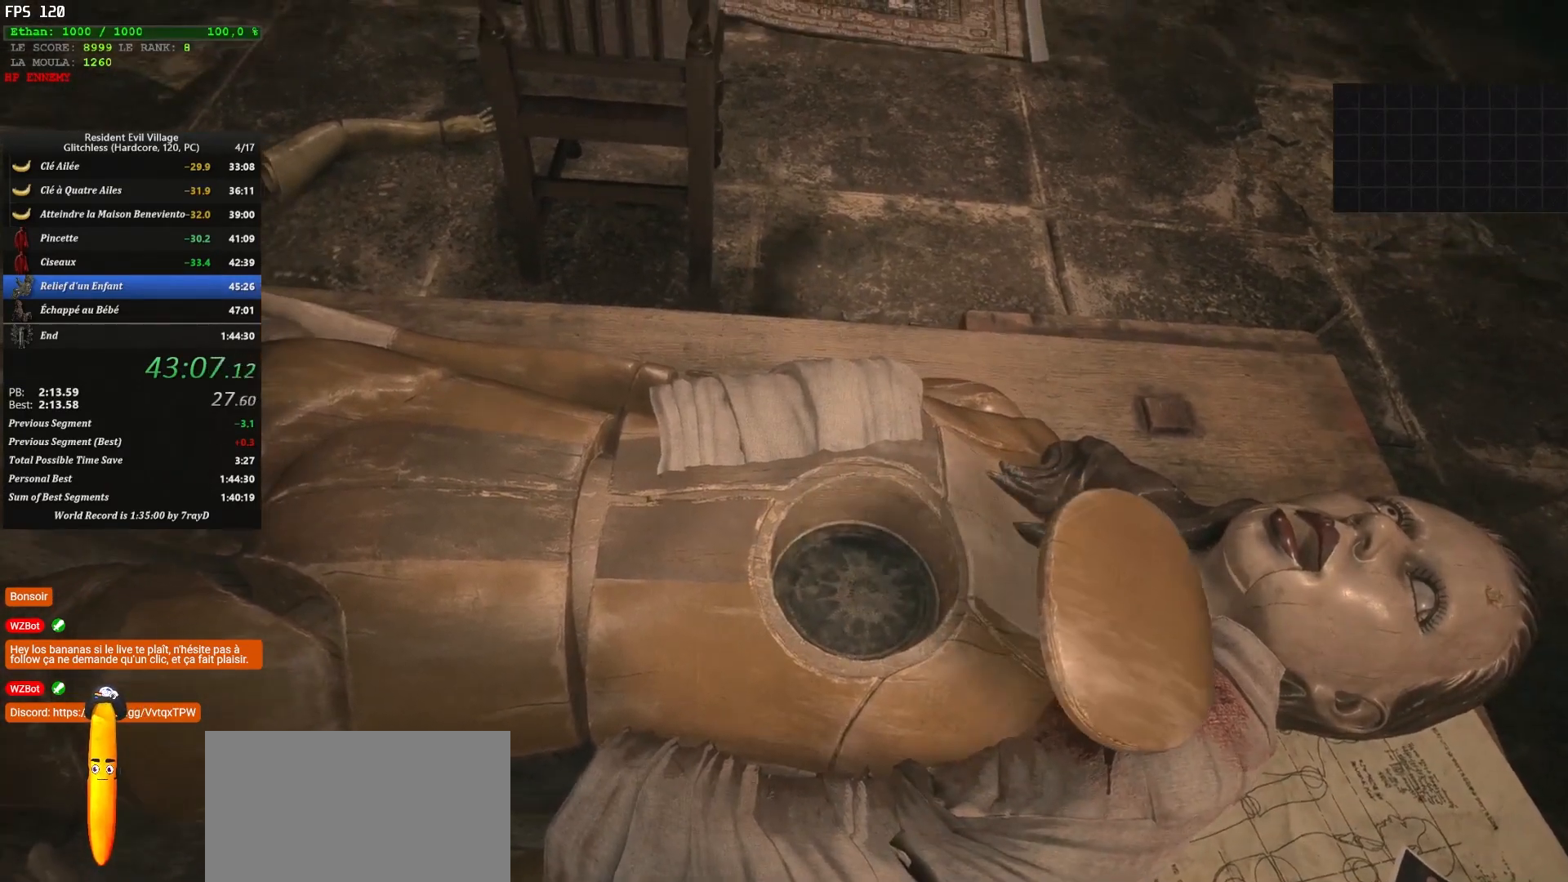
{"keys": [], "mouse": [], "mouse_move": "still", "events": []}
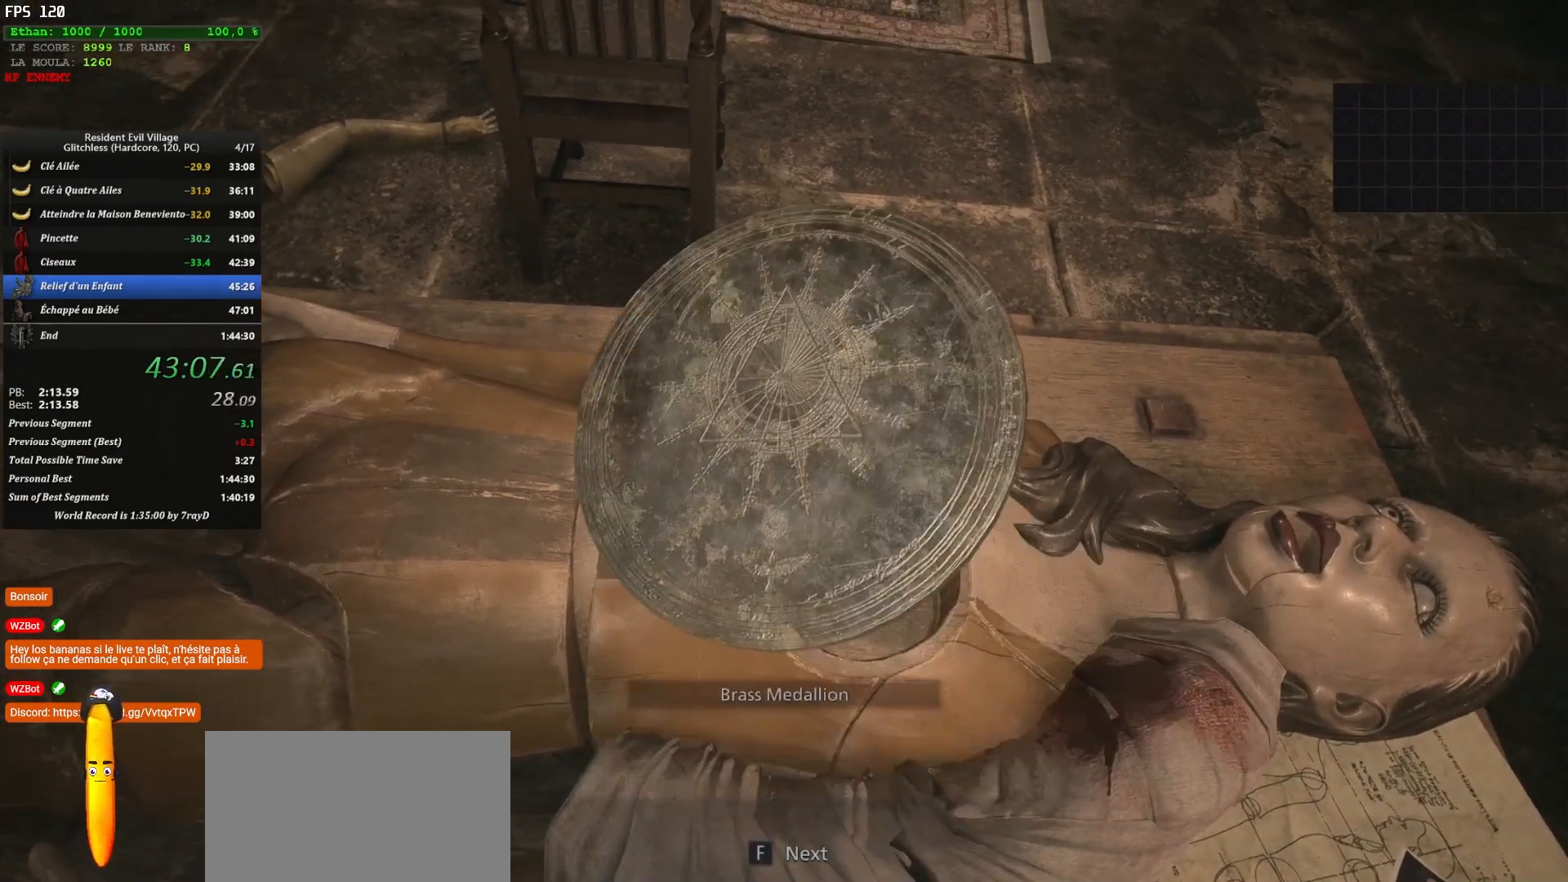
{"keys": ["q", "shift", "z"], "mouse": [], "mouse_move": "still", "events": [[417, "q", "down"], [467, "z", "down"], [483, "shift", "down"]]}
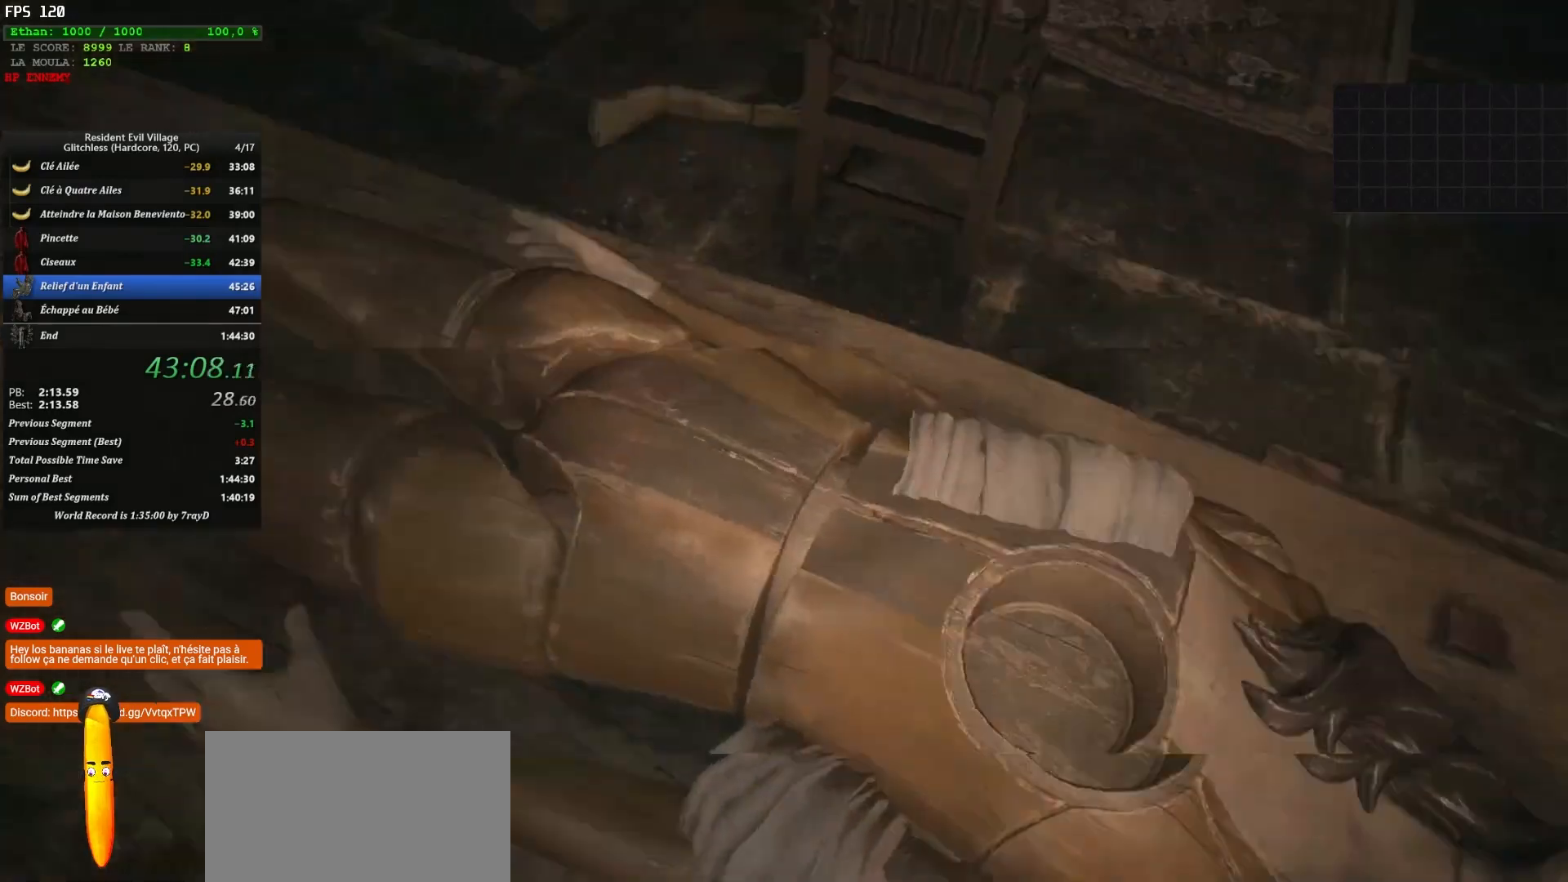
{"keys": ["q", "shift", "z"], "mouse": [], "mouse_move": "still", "events": []}